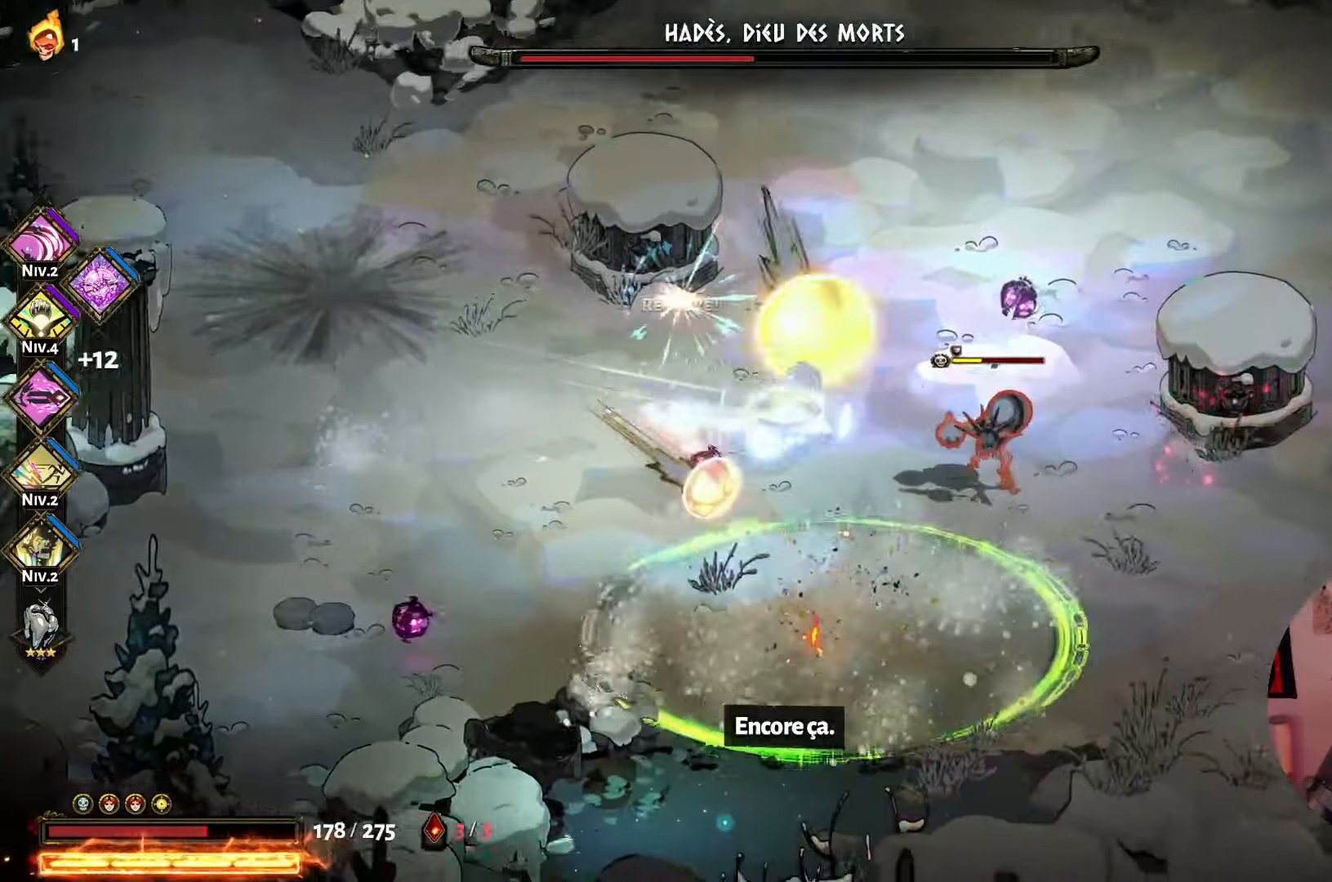
Gameplay with a controller (Xbox layout); each line is a JSON object with the inputs held at the frame after it (dt_ms = milliseconds from this image to that frame). "events" lists button and stick changes between this image and that frame as [ms after this image, input, new state], when the widget could be followed in between. Not read: L3 R3.
{"dt_ms": 500, "buttons": ["X"], "left_stick": "down", "right_stick": "center", "events": [[17, "A", "up"], [100, "A", "down"], [200, "A", "up"], [283, "X", "down"], [400, "X", "up"], [500, "X", "down"]]}
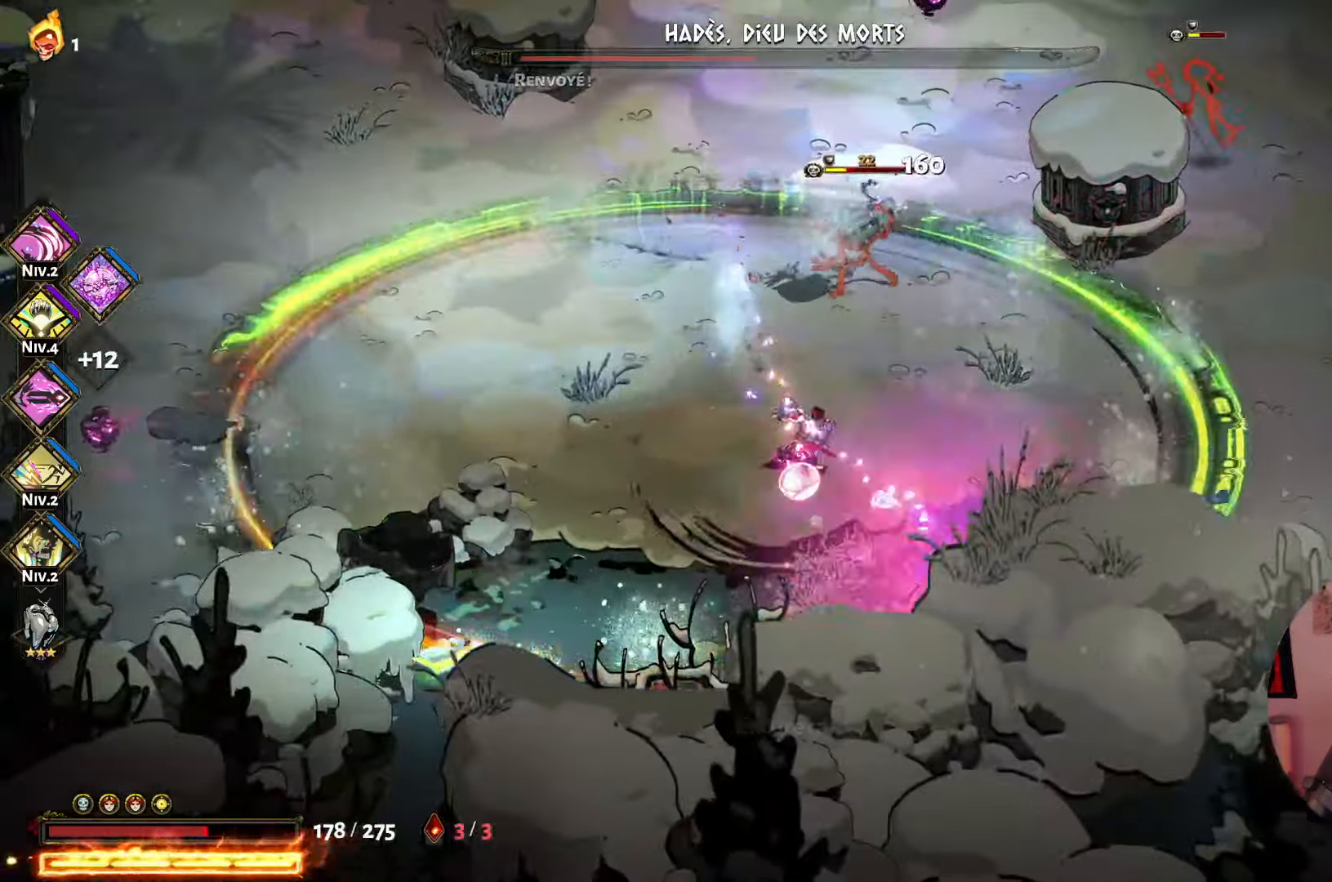
{"dt_ms": 500, "buttons": [], "left_stick": "up", "right_stick": "center", "events": [[17, "left_stick", "down-right"], [117, "X", "up"], [183, "left_stick", "up"], [250, "A", "down"], [317, "A", "up"], [400, "A", "down"], [500, "A", "up"]]}
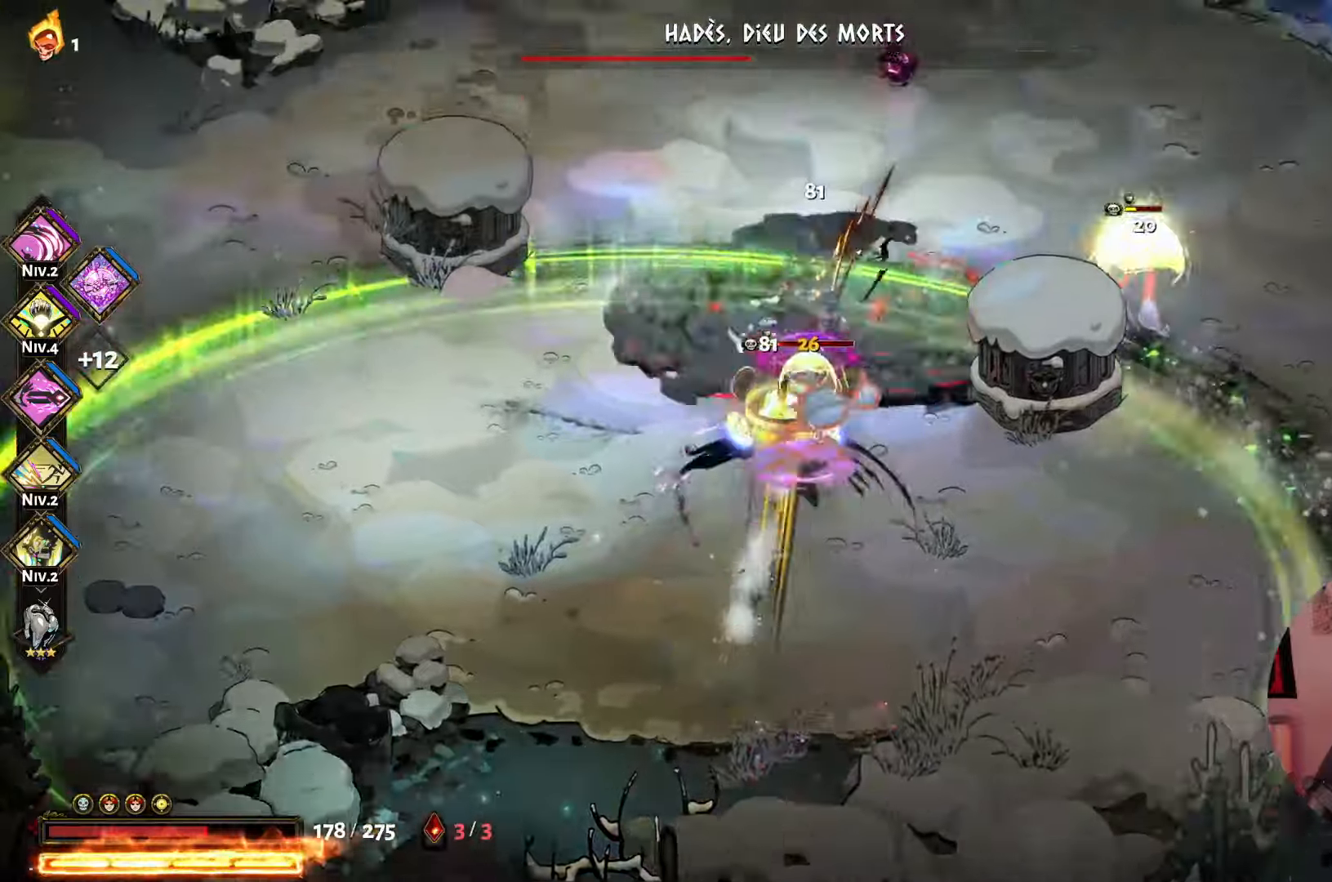
{"dt_ms": 500, "buttons": ["A"], "left_stick": "up", "right_stick": "center", "events": [[17, "left_stick", "up-left"], [84, "X", "down"], [217, "X", "up"], [317, "A", "down"], [384, "left_stick", "up"], [434, "A", "up"], [500, "A", "down"]]}
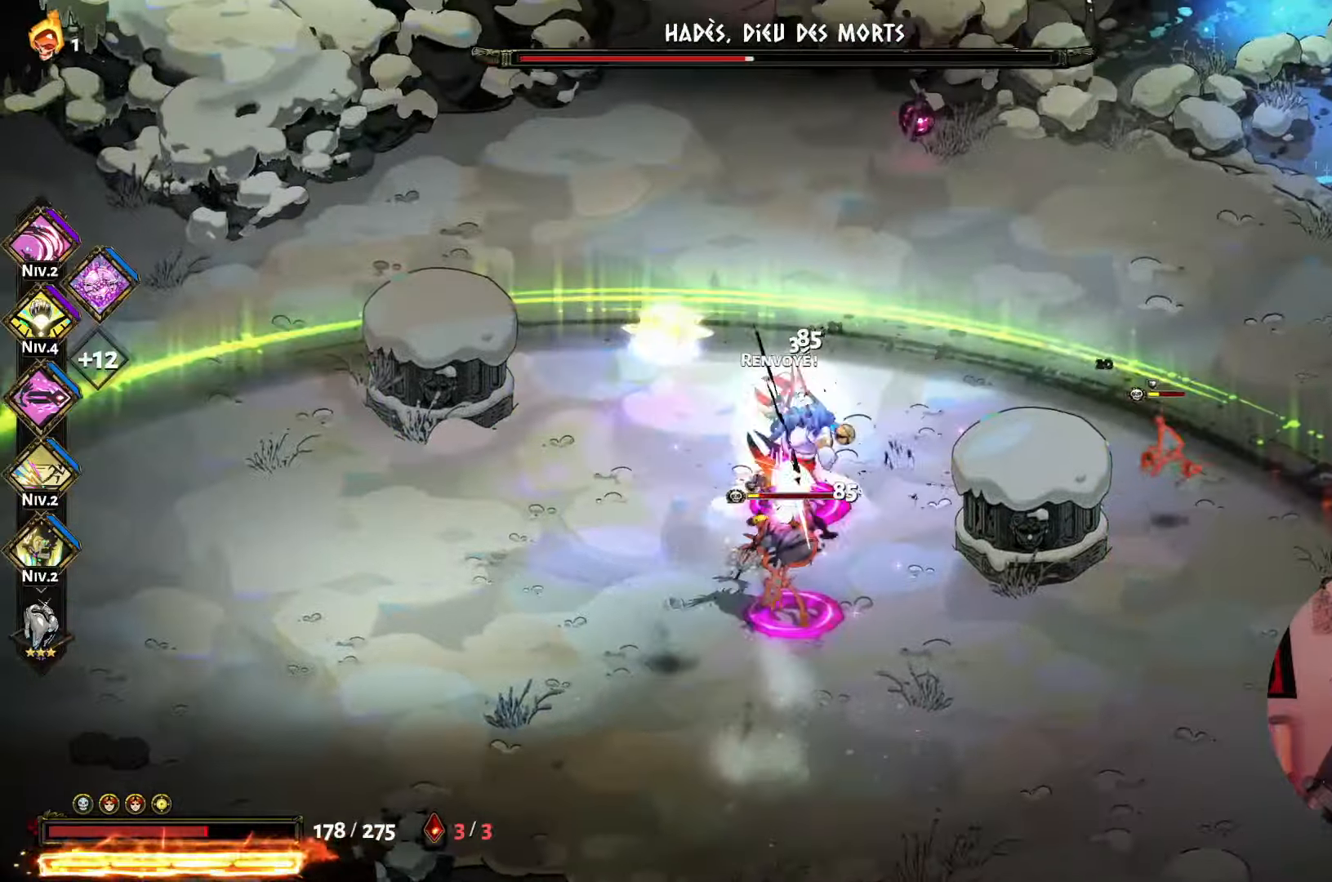
{"dt_ms": 500, "buttons": ["Y"], "left_stick": "down", "right_stick": "center", "events": [[134, "A", "up"], [200, "A", "down"], [234, "left_stick", "down"], [317, "A", "up"], [434, "Y", "down"]]}
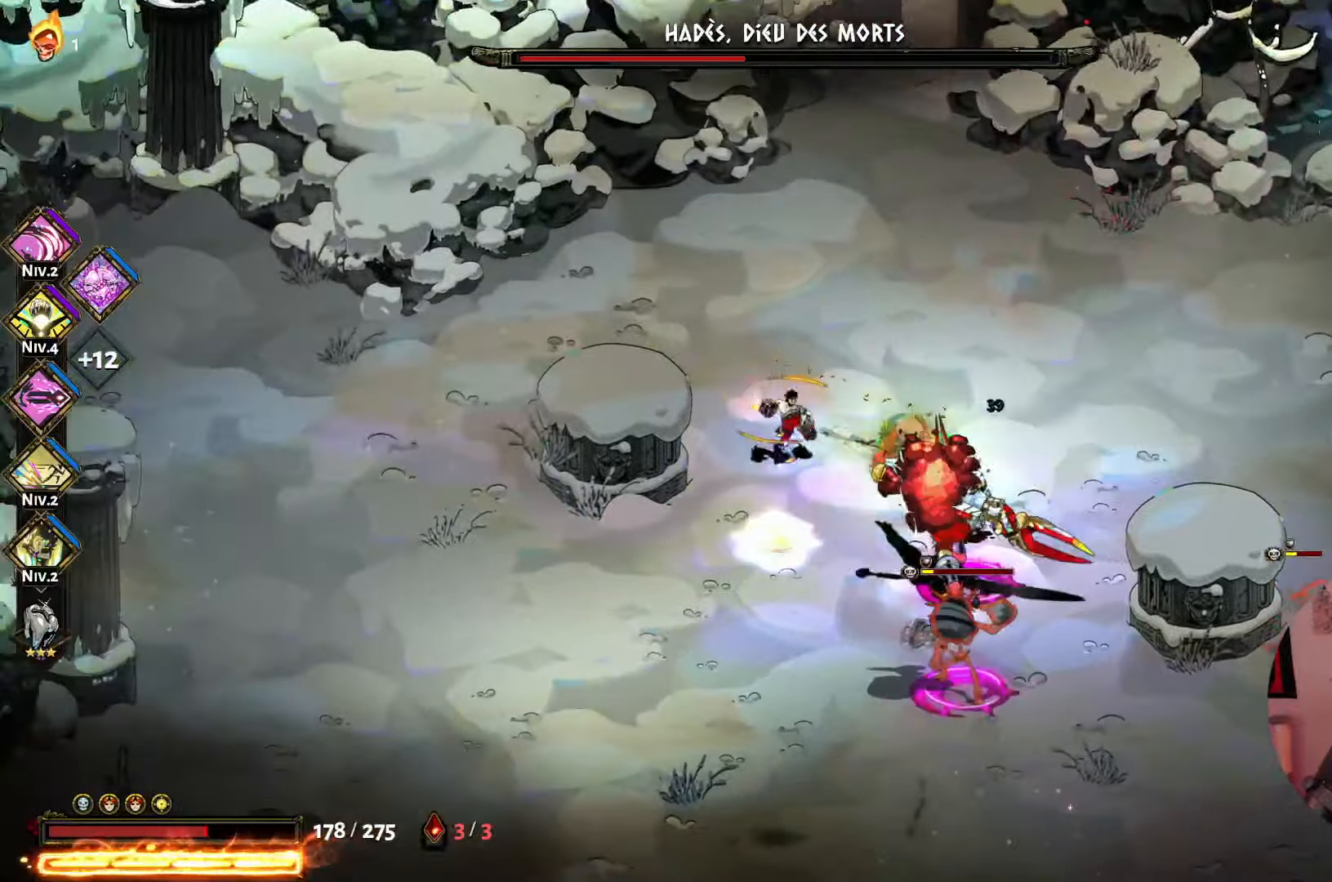
{"dt_ms": 500, "buttons": [], "left_stick": "down", "right_stick": "center", "events": [[84, "Y", "up"], [167, "Y", "down"], [250, "Y", "up"], [334, "A", "down"], [450, "A", "up"]]}
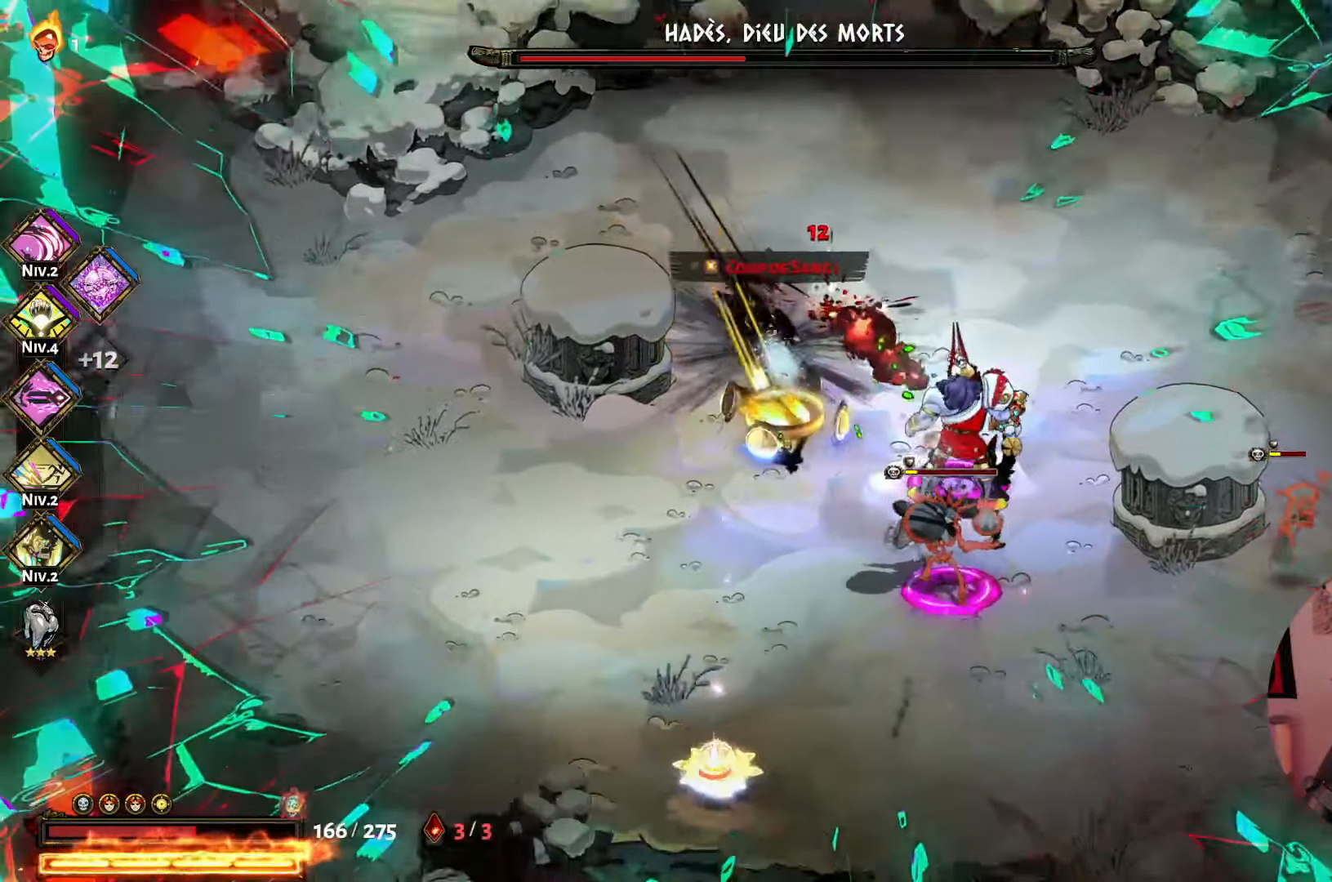
{"dt_ms": 500, "buttons": [], "left_stick": "up-right", "right_stick": "center", "events": [[34, "A", "down"], [167, "A", "up"], [184, "left_stick", "right"], [250, "left_stick", "up-right"], [317, "X", "down"], [467, "X", "up"]]}
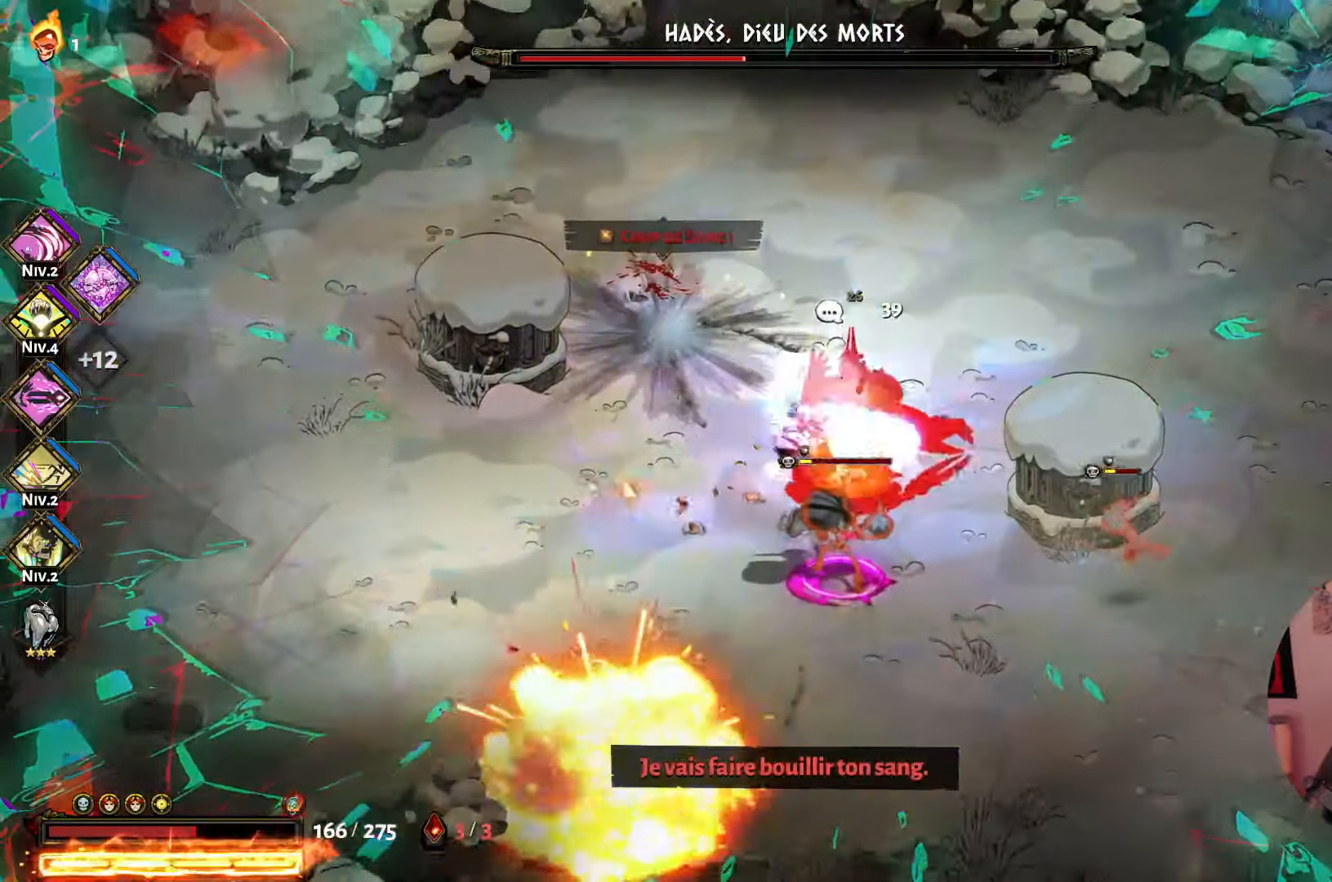
{"dt_ms": 500, "buttons": ["A"], "left_stick": "up-right", "right_stick": "center", "events": [[50, "X", "down"], [167, "X", "up"], [234, "X", "down"], [350, "X", "up"], [434, "A", "down"]]}
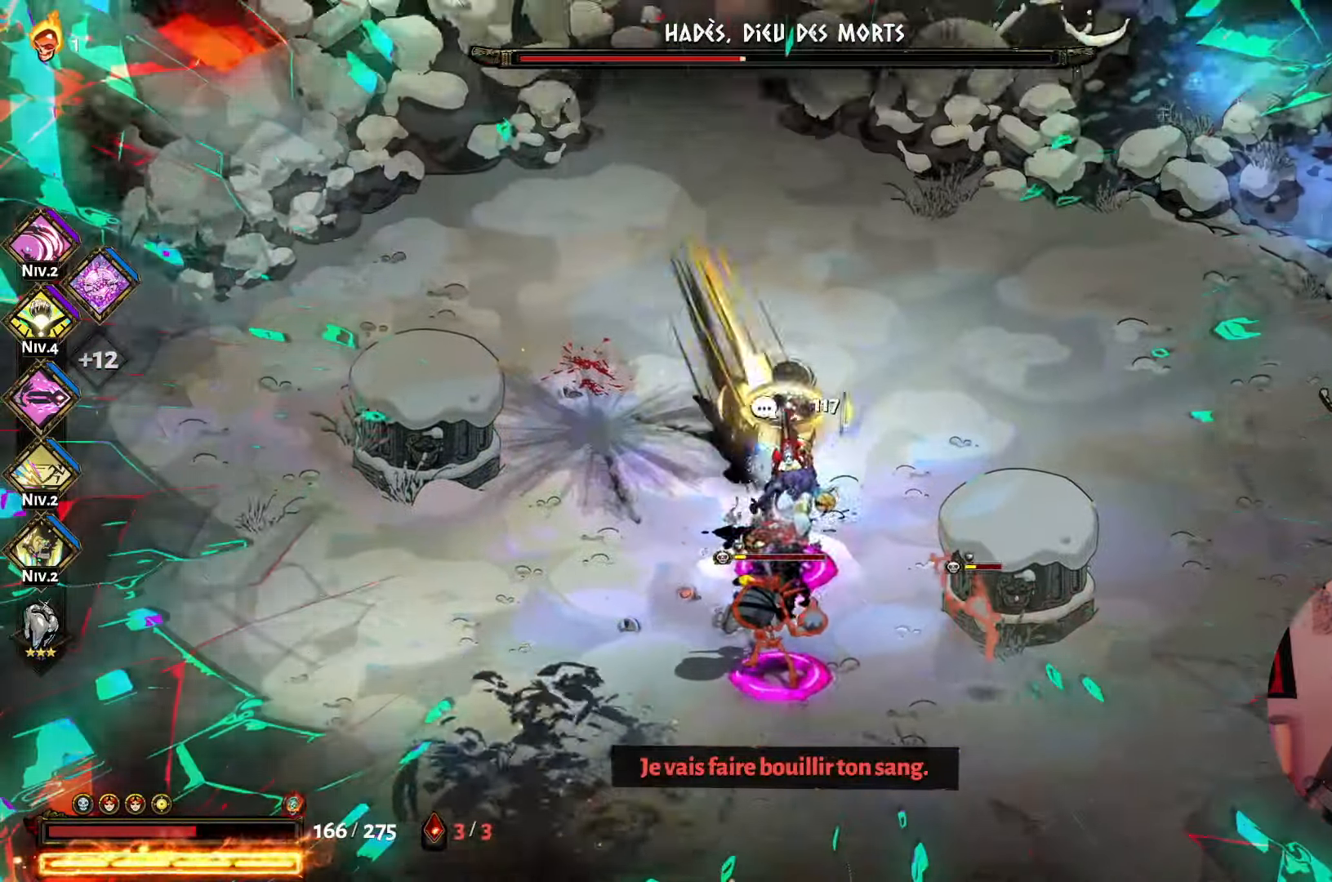
{"dt_ms": 500, "buttons": ["A"], "left_stick": "down-left", "right_stick": "center", "events": [[34, "A", "up"], [34, "left_stick", "down-right"], [100, "left_stick", "down"], [117, "A", "down"], [217, "A", "up"], [350, "left_stick", "down-left"], [400, "A", "down"]]}
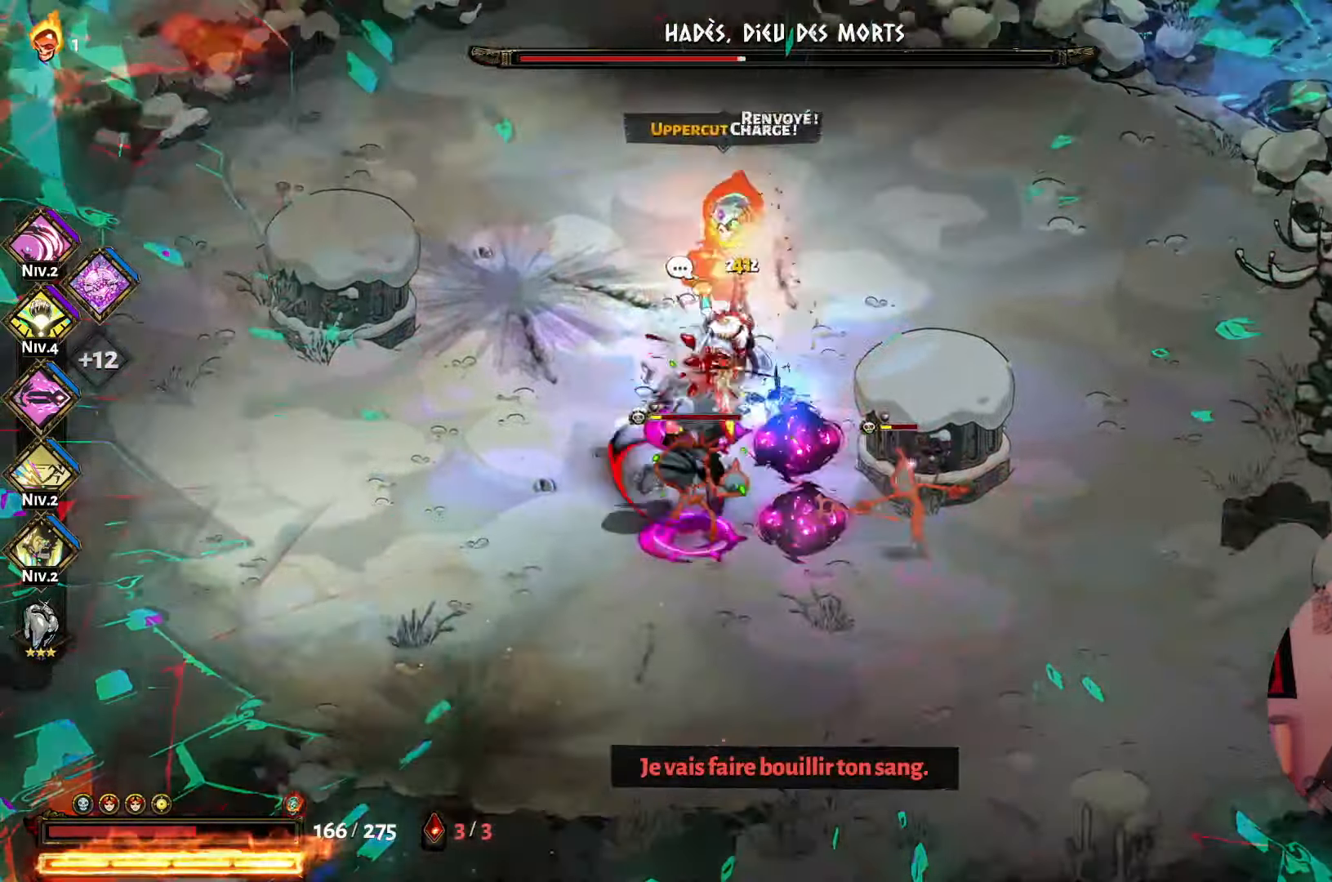
{"dt_ms": 500, "buttons": [], "left_stick": "down", "right_stick": "center", "events": [[34, "A", "up"], [134, "X", "down"], [234, "left_stick", "down"], [267, "X", "up"], [334, "X", "down"], [467, "X", "up"]]}
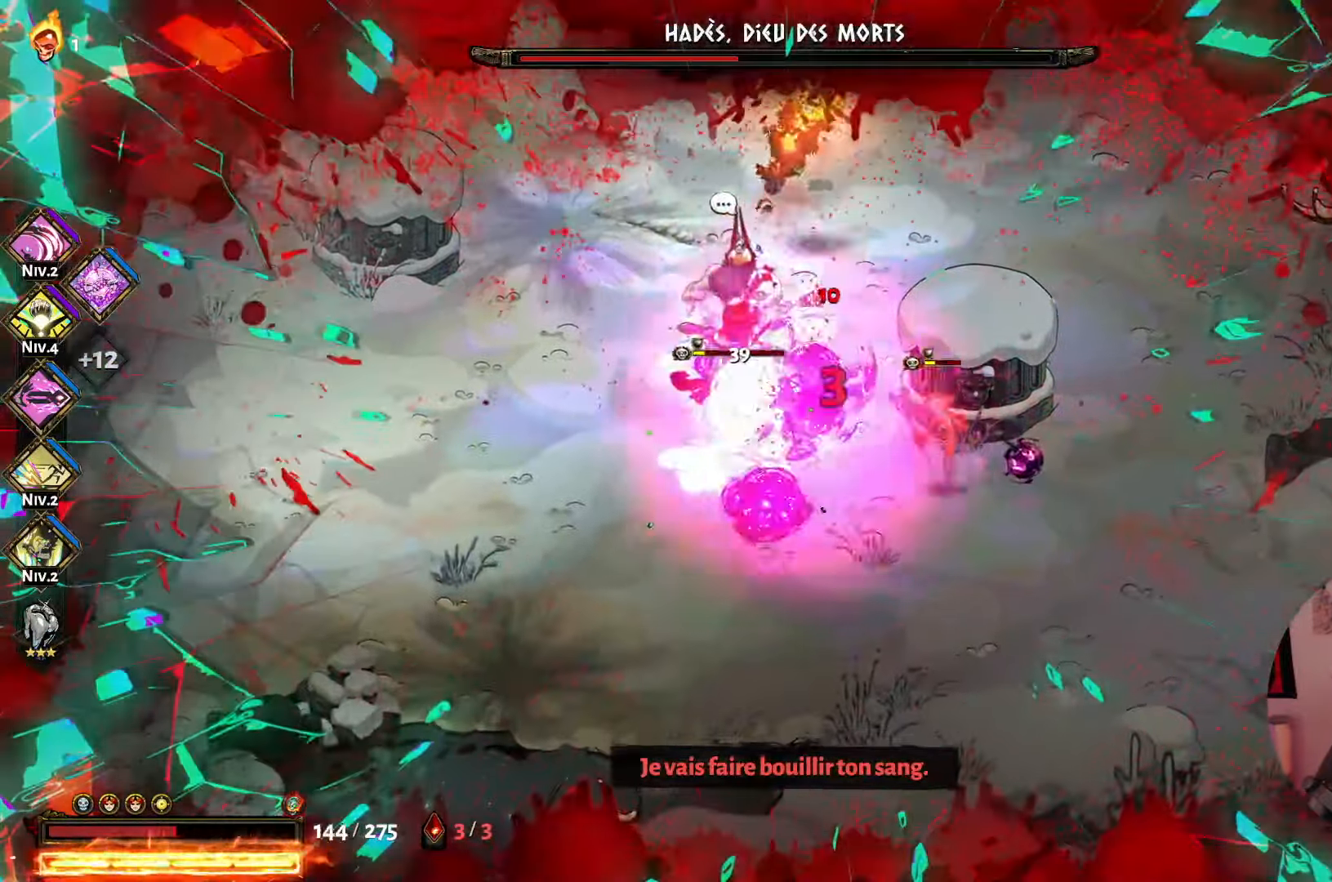
{"dt_ms": 500, "buttons": ["X"], "left_stick": "down-left", "right_stick": "center", "events": [[34, "X", "down"], [117, "left_stick", "down-left"], [150, "X", "up"], [234, "X", "down"], [350, "X", "up"], [434, "X", "down"]]}
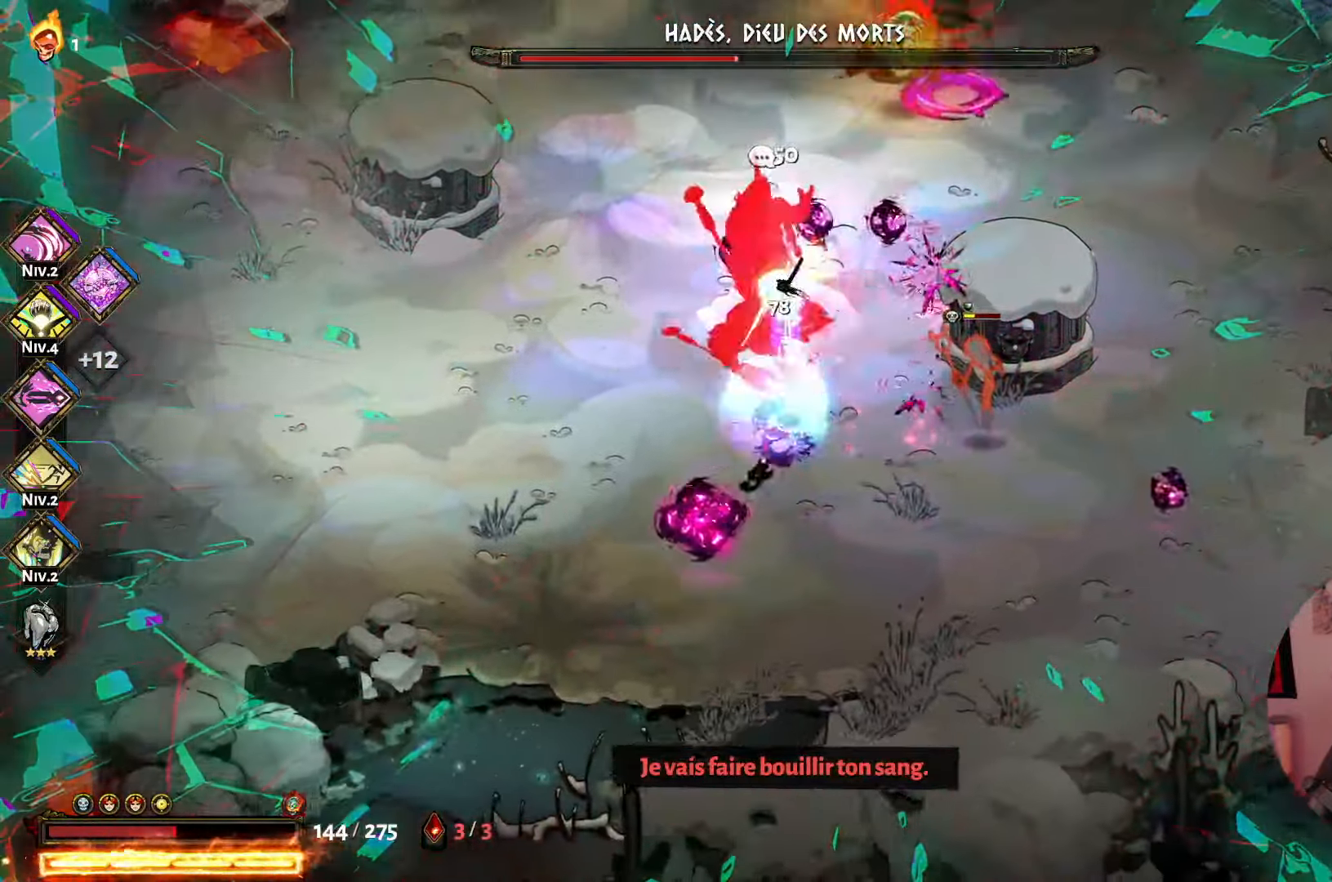
{"dt_ms": 500, "buttons": [], "left_stick": "down", "right_stick": "center", "events": [[34, "X", "up"], [34, "left_stick", "up-left"], [134, "A", "down"], [150, "left_stick", "up"], [234, "A", "up"], [317, "X", "down"], [400, "left_stick", "right"], [450, "X", "up"], [500, "left_stick", "down"]]}
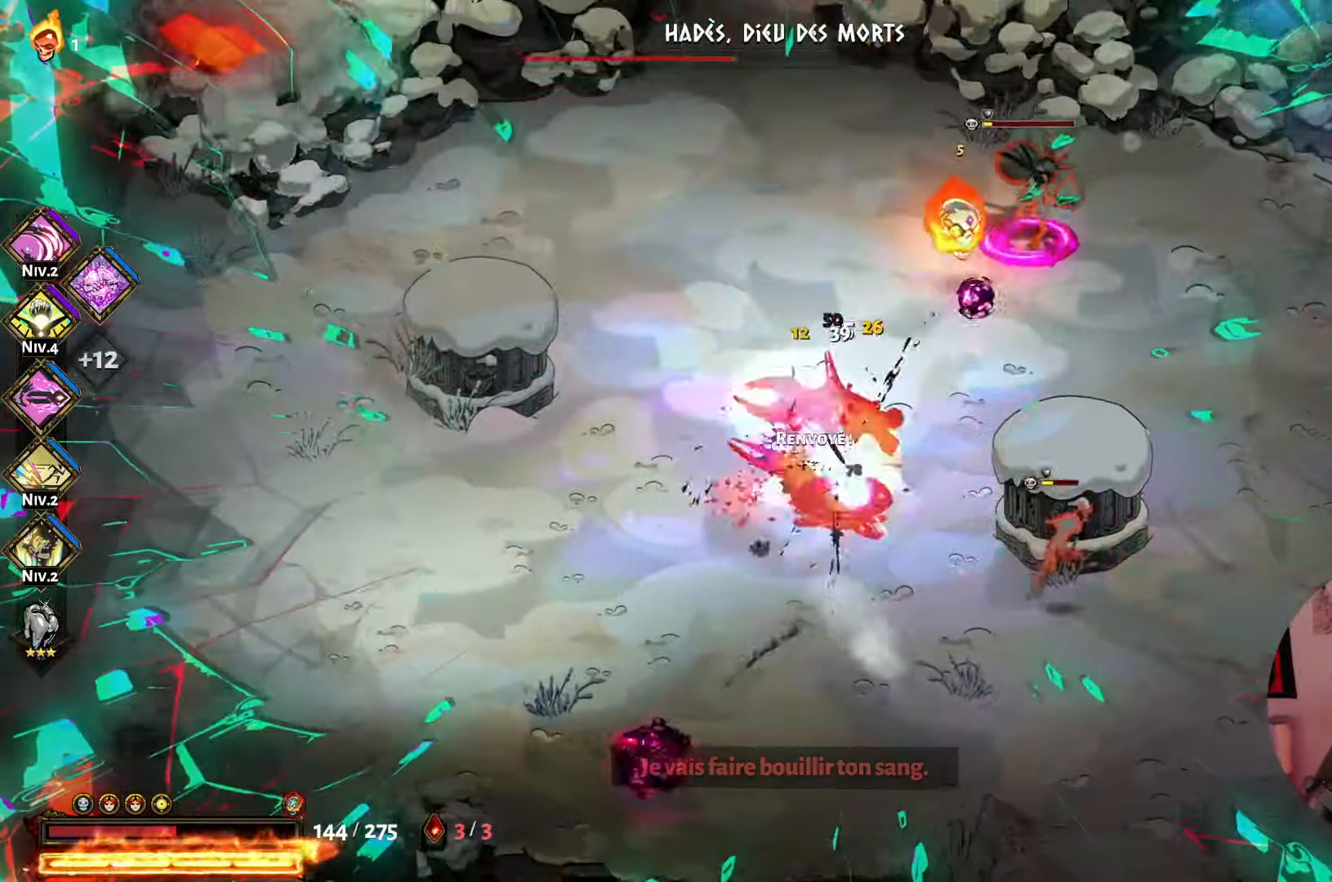
{"dt_ms": 500, "buttons": ["X"], "left_stick": "down-right", "right_stick": "center", "events": [[34, "X", "down"], [167, "X", "up"], [234, "X", "down"], [350, "X", "up"], [416, "X", "down"], [433, "left_stick", "down-right"]]}
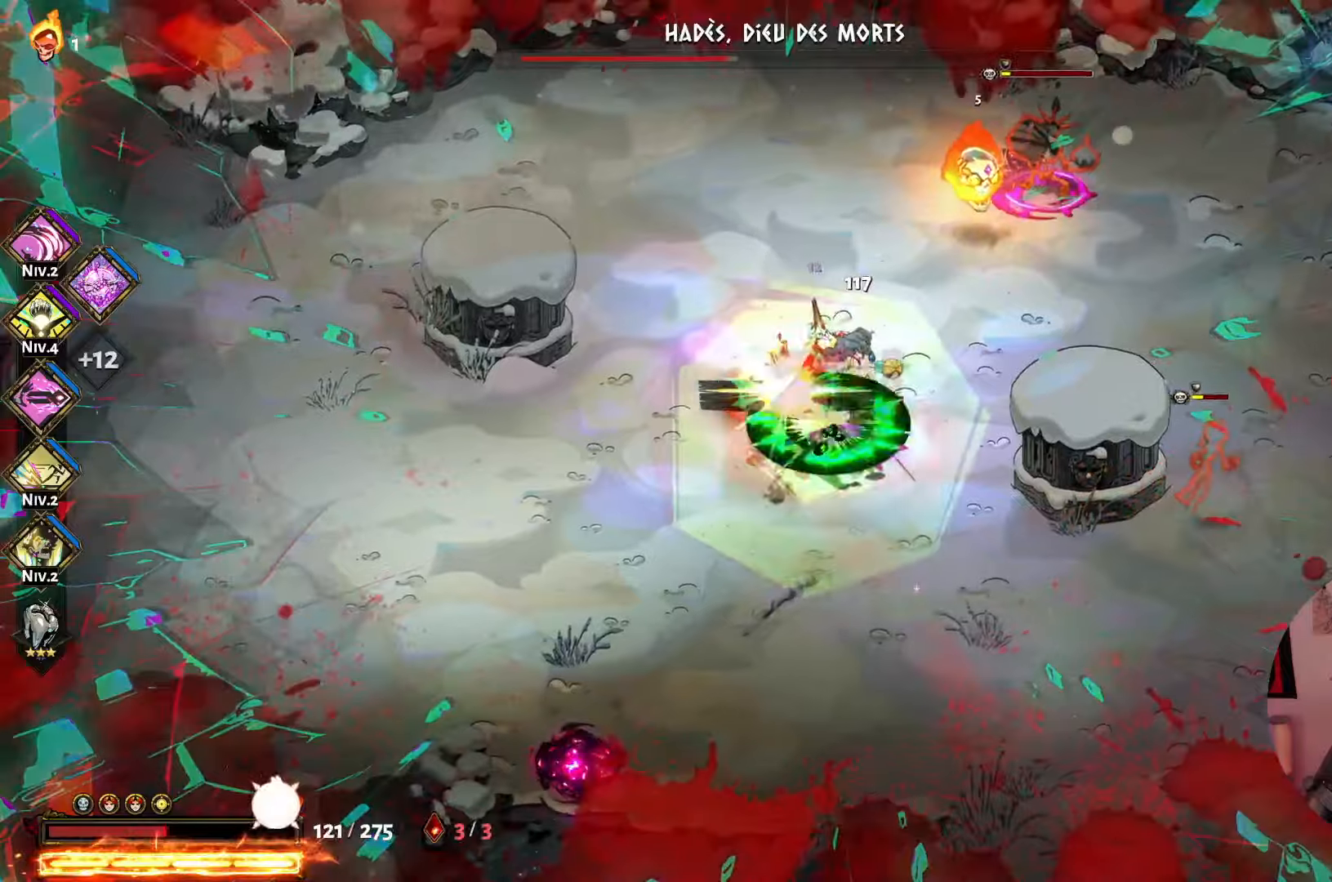
{"dt_ms": 500, "buttons": [], "left_stick": "right", "right_stick": "center", "events": [[33, "X", "up"], [116, "A", "down"], [216, "A", "up"], [300, "A", "down"], [433, "A", "up"], [450, "left_stick", "right"]]}
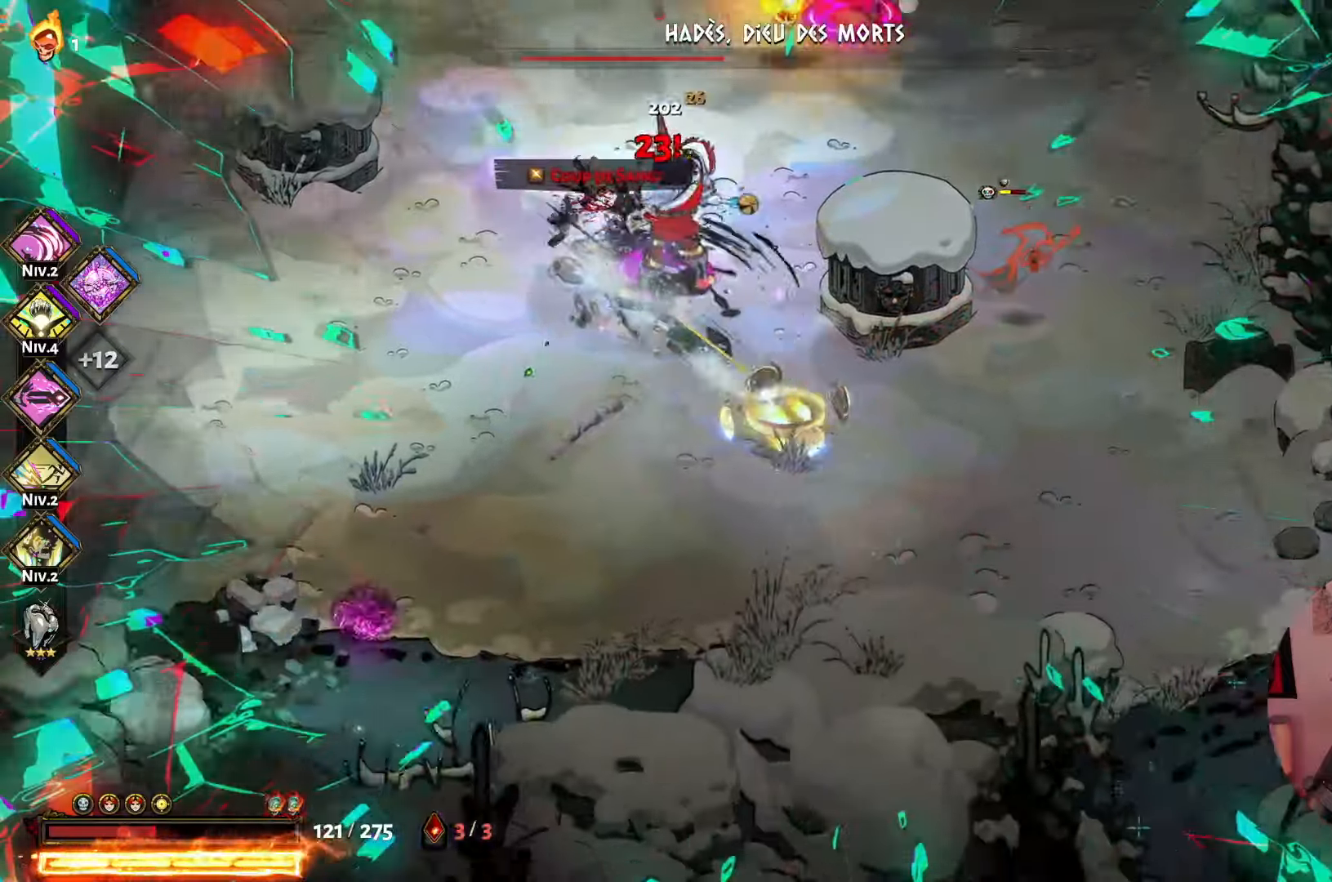
{"dt_ms": 500, "buttons": [], "left_stick": "up", "right_stick": "center", "events": [[166, "left_stick", "up-right"], [450, "left_stick", "up"]]}
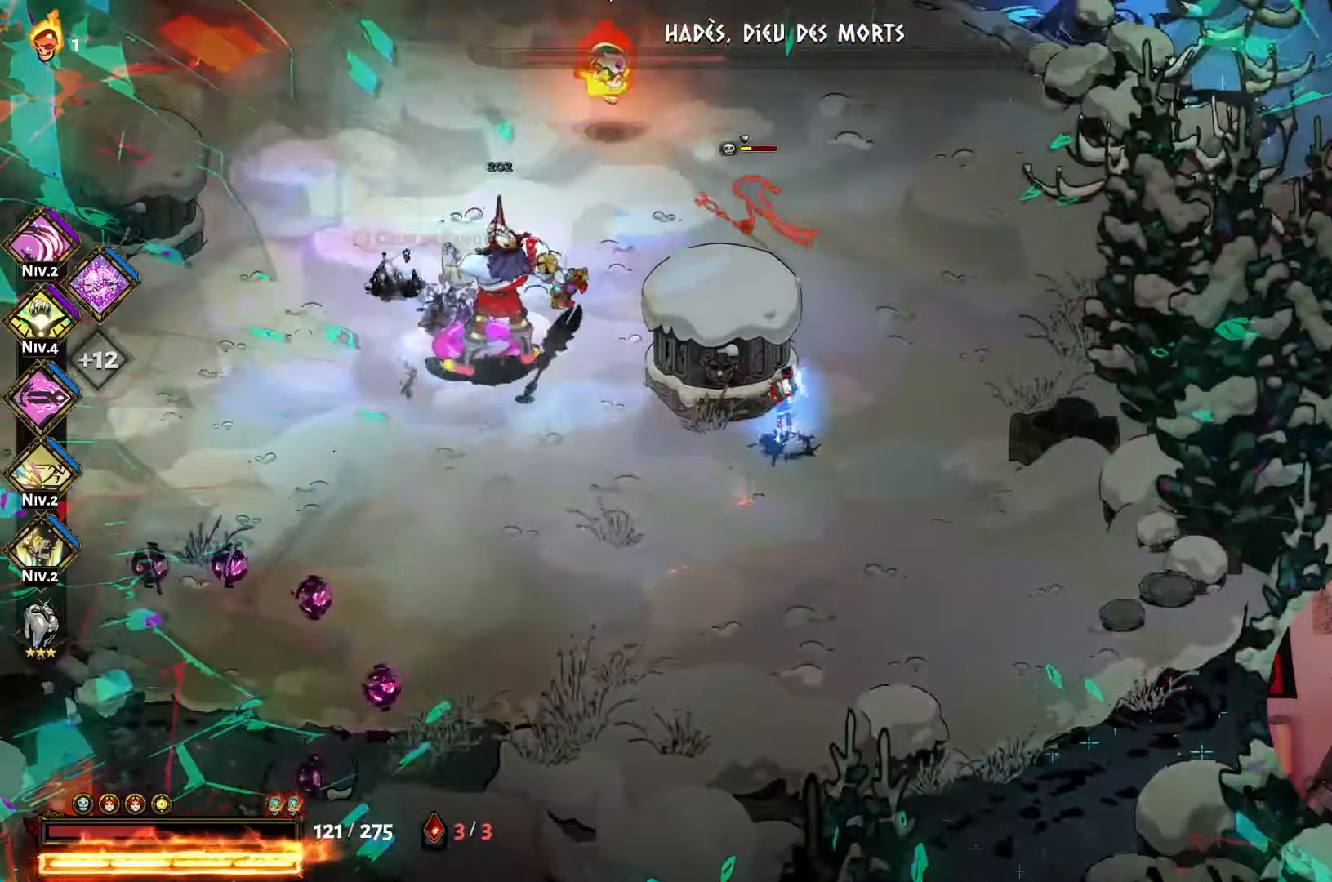
{"dt_ms": 500, "buttons": ["Y"], "left_stick": "up-left", "right_stick": "center", "events": [[83, "left_stick", "left"], [200, "A", "down"], [333, "A", "up"], [383, "left_stick", "up-left"], [416, "Y", "down"]]}
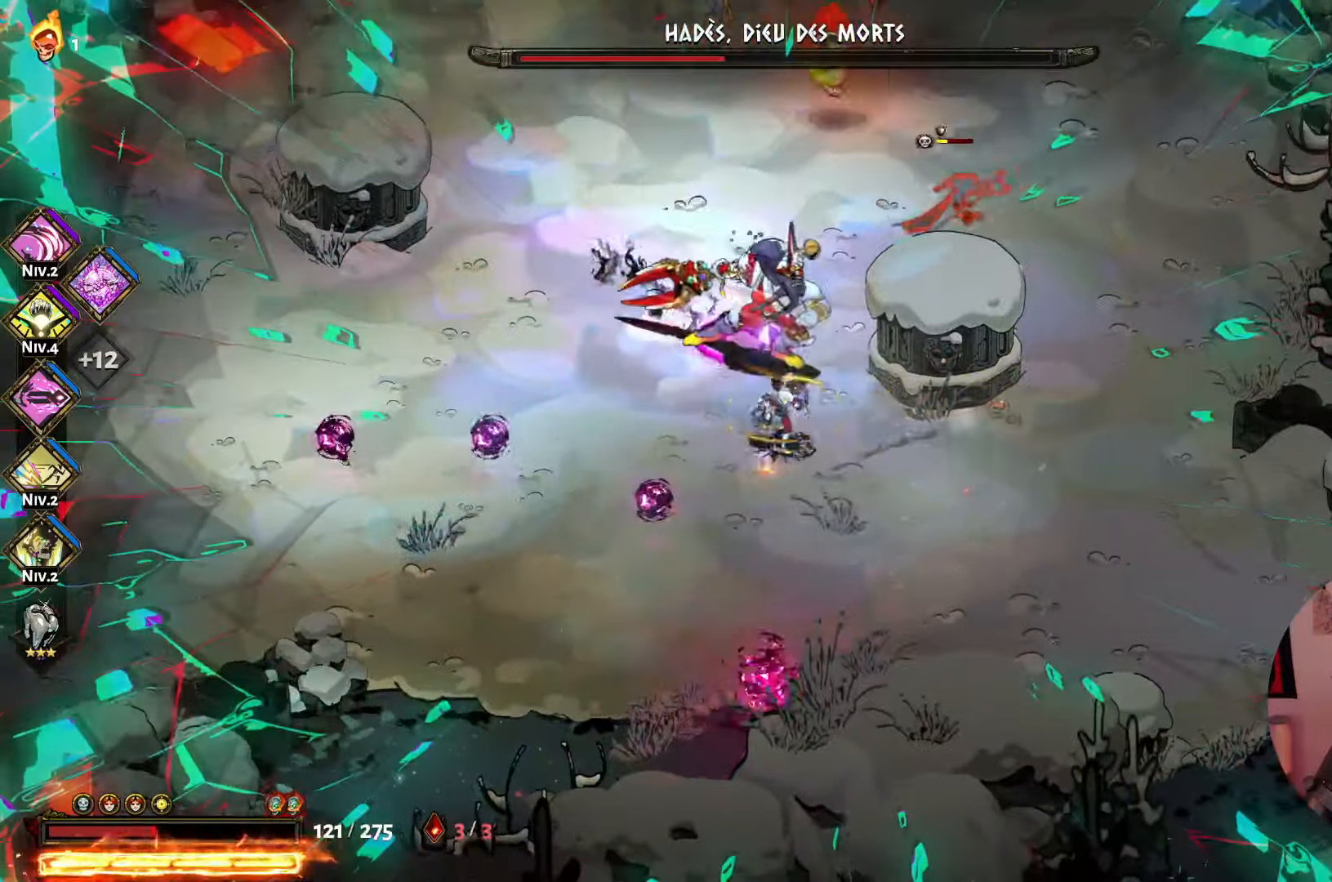
{"dt_ms": 500, "buttons": [], "left_stick": "up", "right_stick": "center", "events": [[66, "Y", "up"], [133, "Y", "down"], [250, "Y", "up"], [333, "A", "down"], [450, "A", "up"], [450, "left_stick", "up"]]}
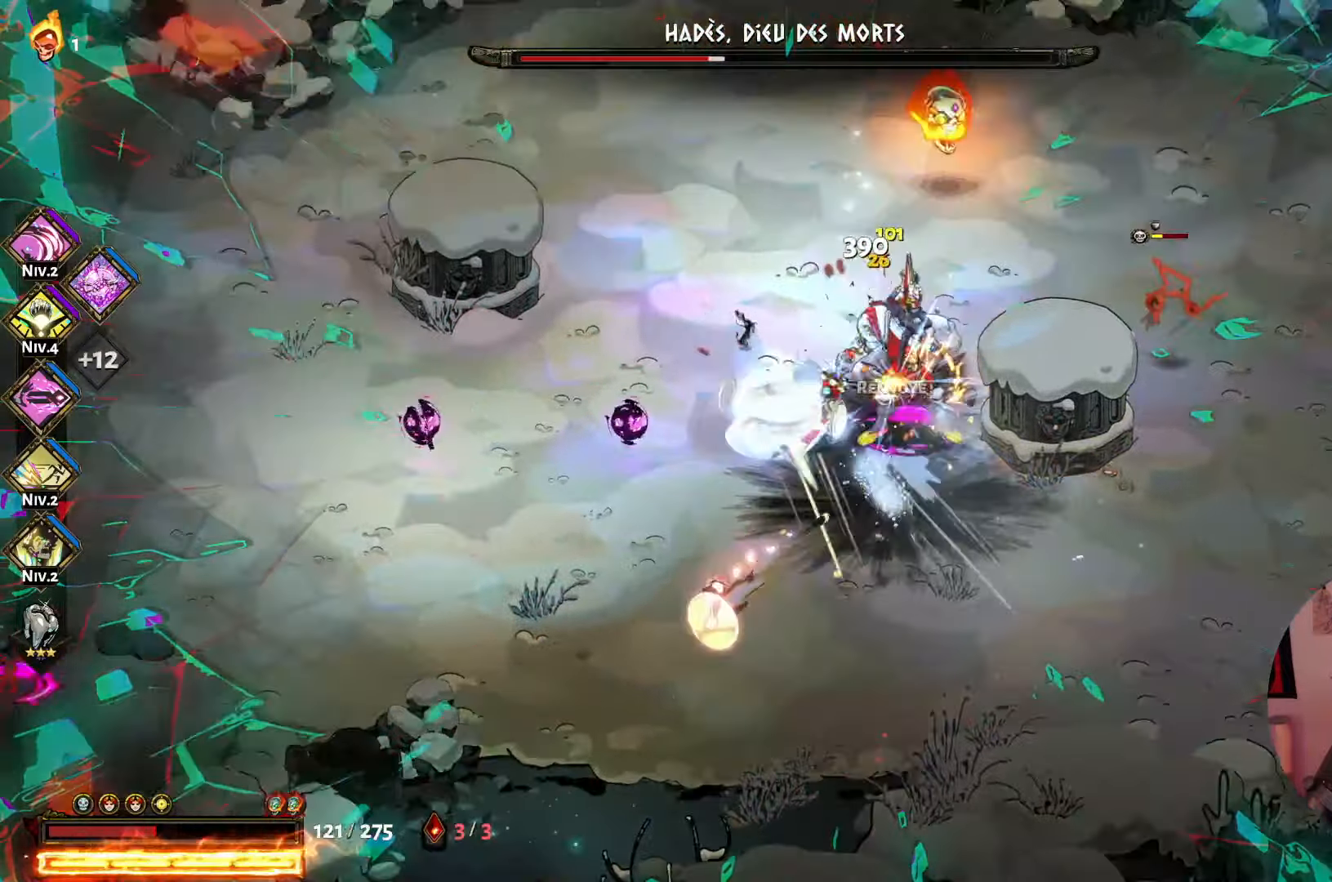
{"dt_ms": 1000, "buttons": ["X"], "left_stick": "center", "right_stick": "center"}
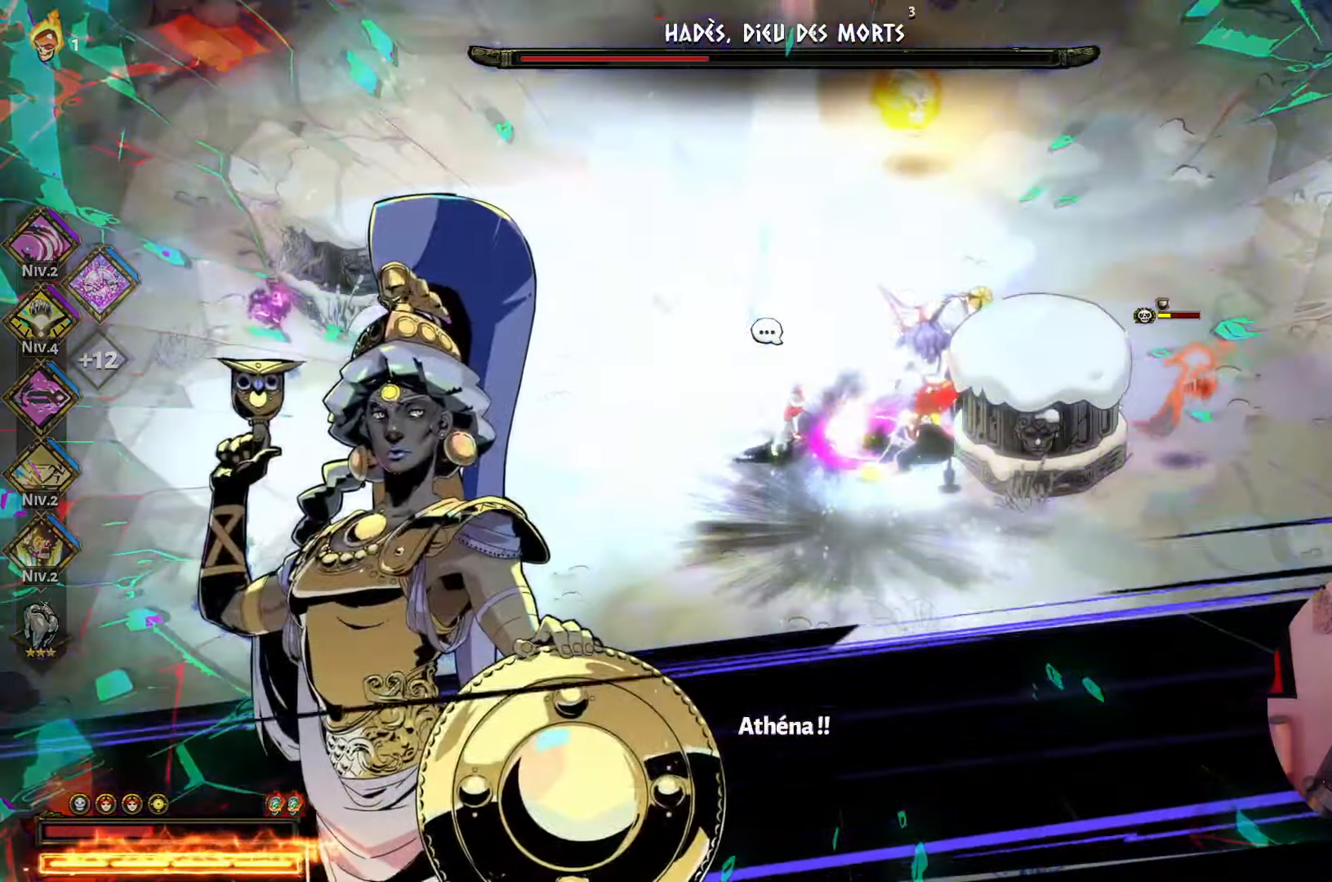
{"dt_ms": 500, "buttons": ["X"], "left_stick": "right", "right_stick": "center", "events": [[83, "left_stick", "down-right"], [133, "X", "up"], [133, "left_stick", "right"], [200, "X", "down"], [316, "X", "up"], [333, "left_stick", "center"], [433, "X", "down"], [483, "left_stick", "right"]]}
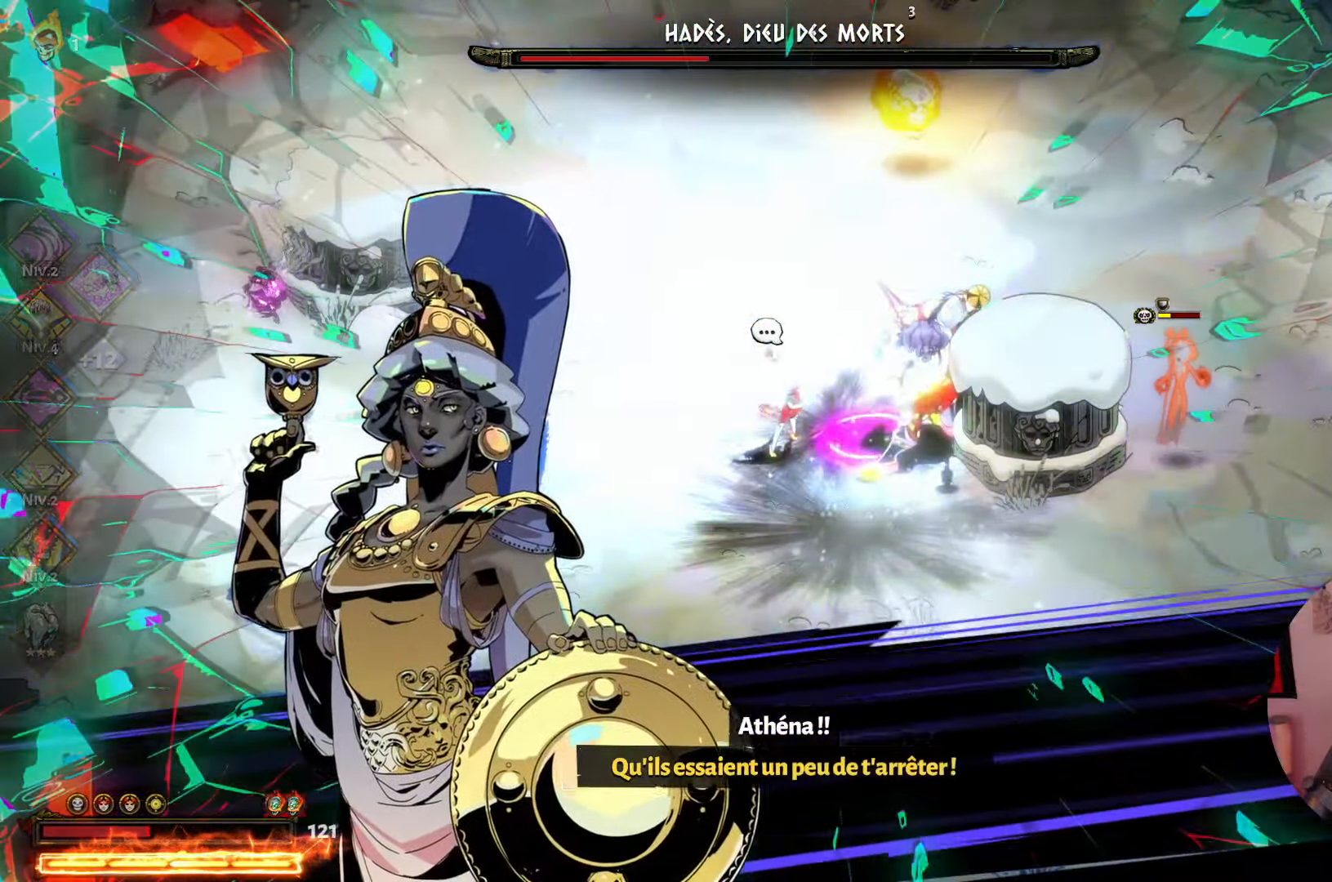
{"dt_ms": 500, "buttons": [], "left_stick": "right", "right_stick": "center", "events": [[50, "X", "up"], [150, "X", "down"], [250, "X", "up"], [250, "left_stick", "center"], [366, "X", "down"], [416, "left_stick", "right"], [450, "X", "up"]]}
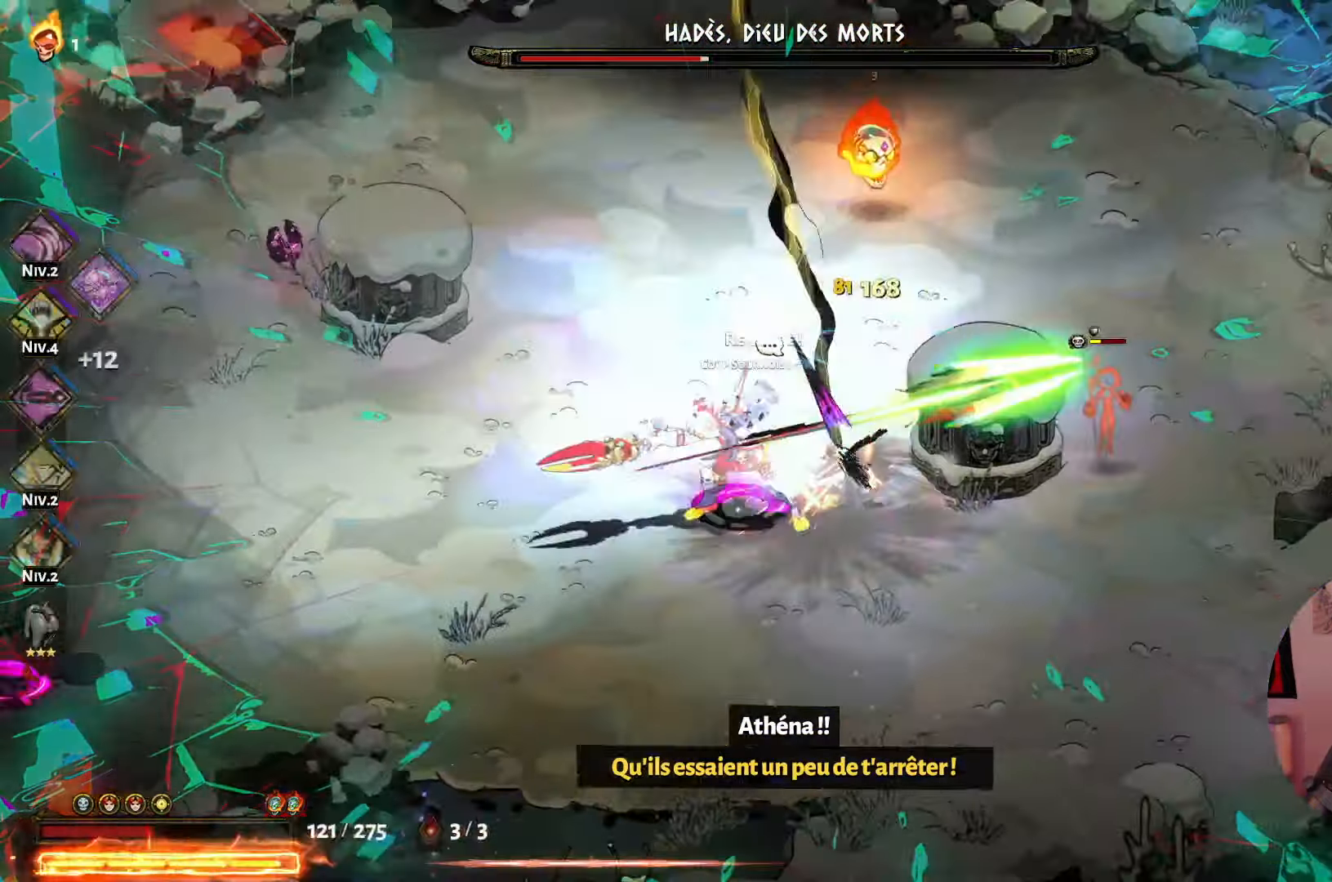
{"dt_ms": 500, "buttons": ["A"], "left_stick": "left", "right_stick": "center", "events": [[50, "X", "down"], [150, "X", "up"], [216, "left_stick", "down"], [250, "A", "down"], [300, "left_stick", "down-left"], [350, "A", "up"], [433, "A", "down"], [483, "left_stick", "left"]]}
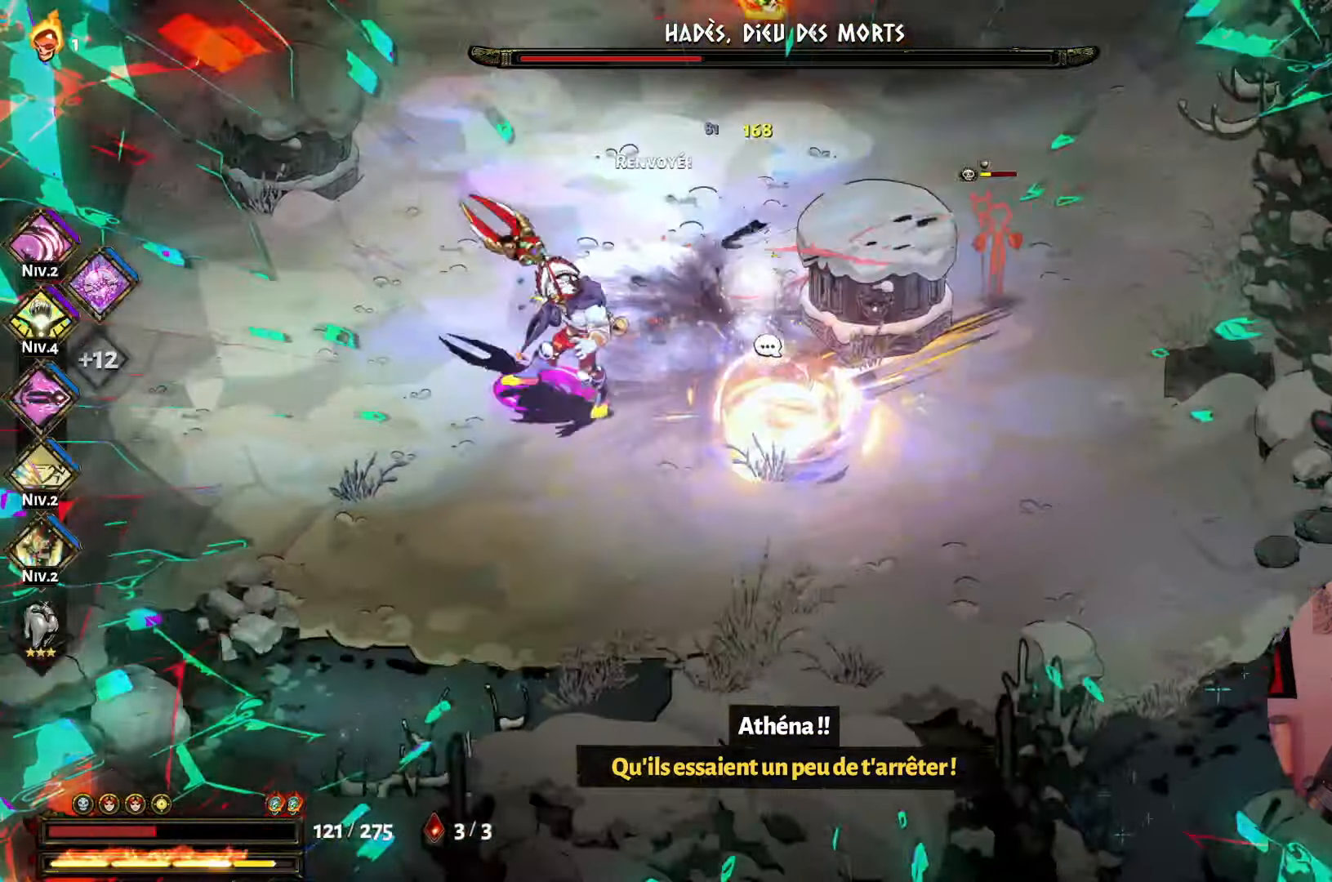
{"dt_ms": 500, "buttons": [], "left_stick": "up-left", "right_stick": "center", "events": [[50, "A", "up"], [133, "X", "down"], [216, "left_stick", "up-left"], [266, "X", "up"], [350, "X", "down"], [450, "X", "up"]]}
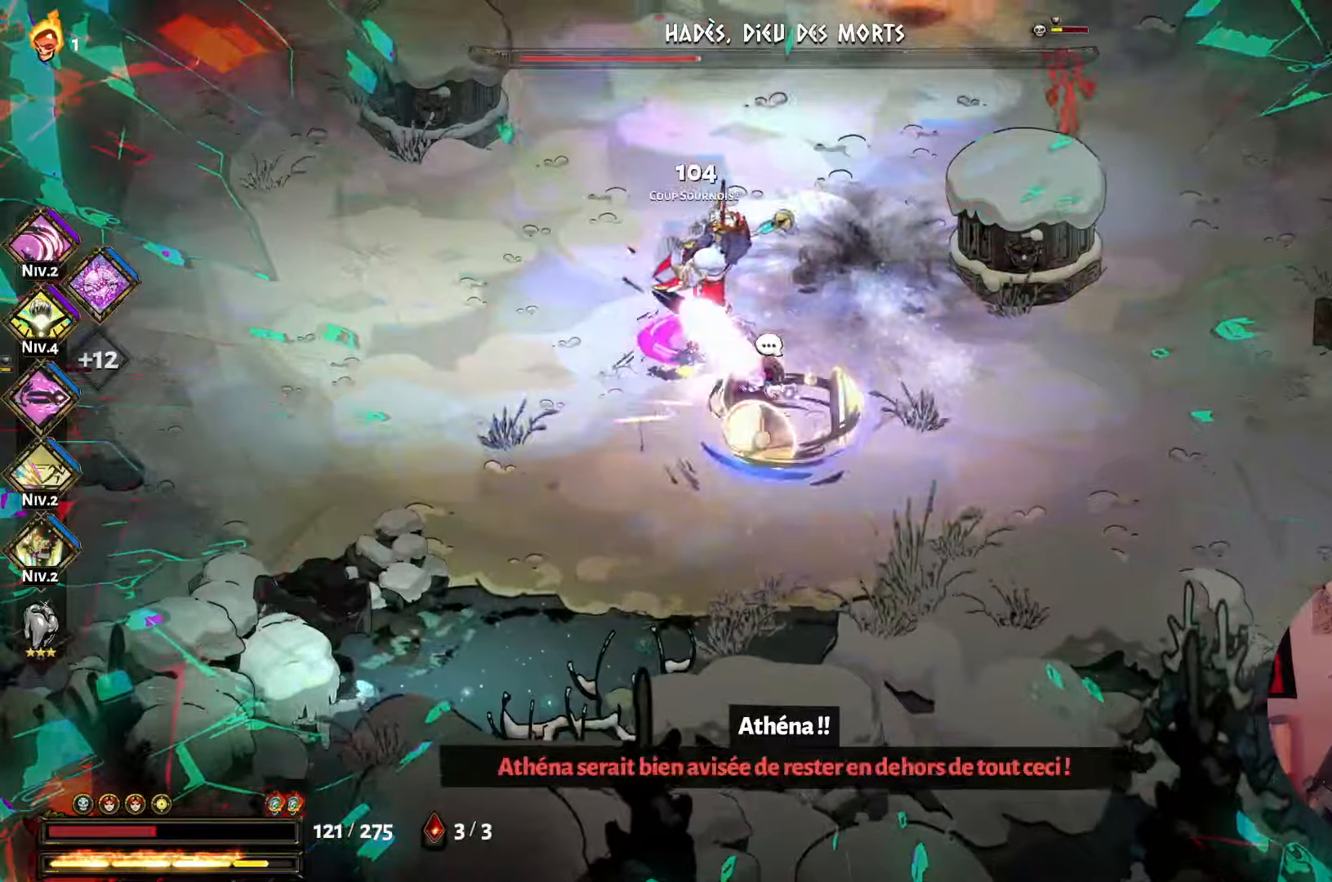
{"dt_ms": 500, "buttons": [], "left_stick": "down", "right_stick": "center", "events": [[33, "X", "down"], [83, "X", "up"], [183, "A", "down"], [300, "A", "up"], [367, "A", "down"], [467, "left_stick", "down"], [483, "A", "up"]]}
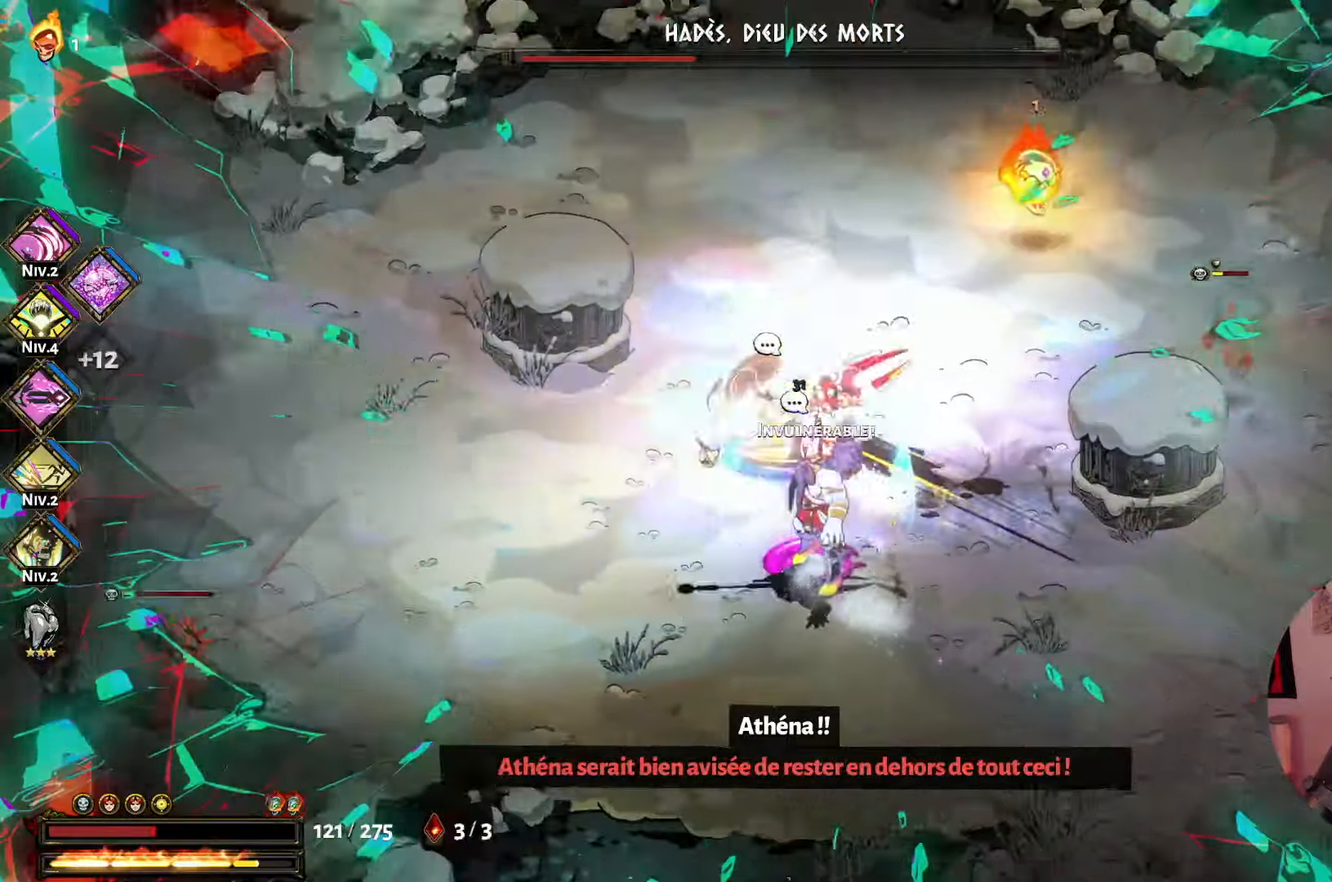
{"dt_ms": 500, "buttons": [], "left_stick": "down", "right_stick": "center", "events": [[83, "Y", "down"], [217, "Y", "up"], [300, "Y", "down"], [433, "Y", "up"]]}
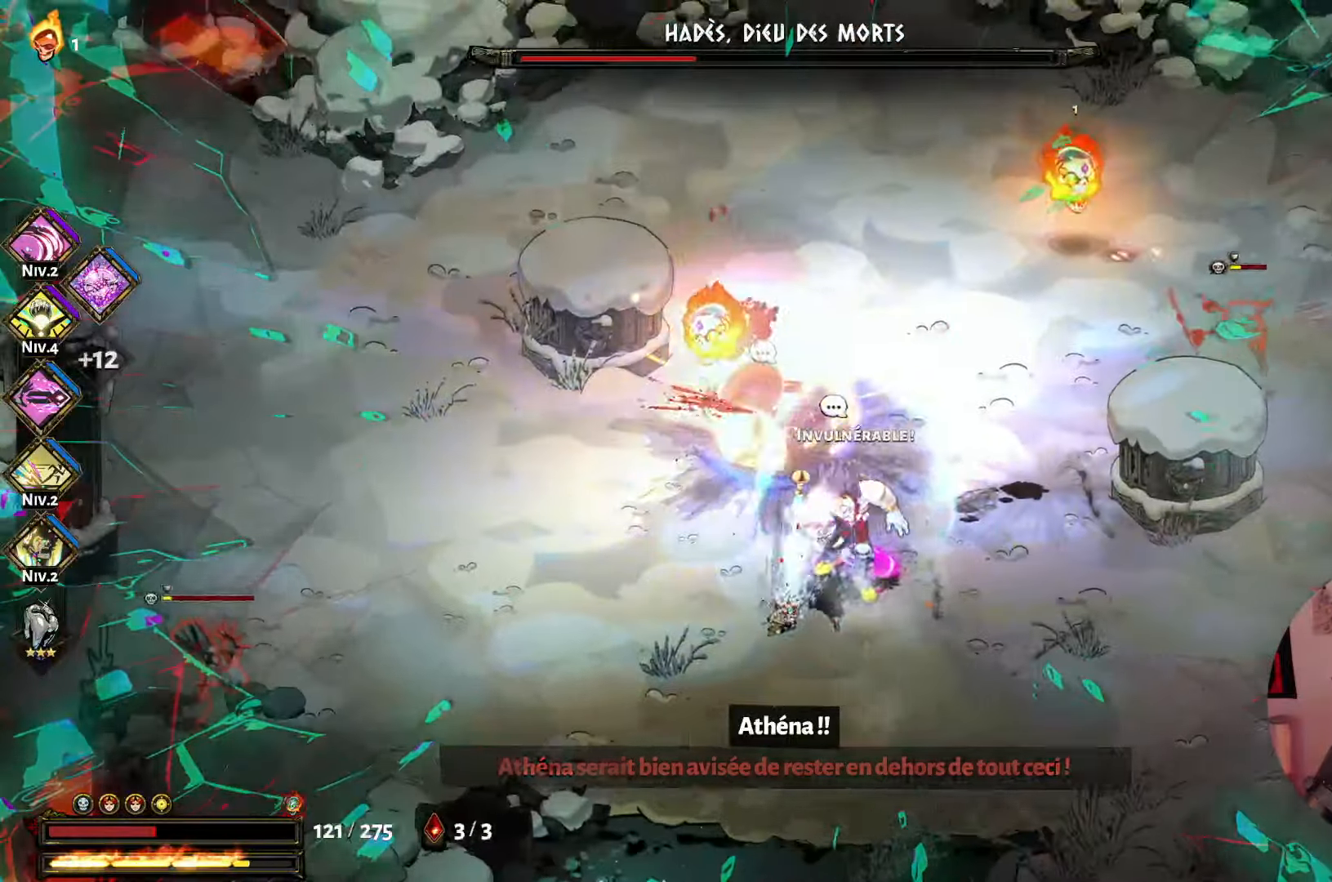
{"dt_ms": 500, "buttons": [], "left_stick": "right", "right_stick": "center", "events": [[50, "A", "down"], [150, "A", "up"], [250, "A", "down"], [367, "A", "up"], [500, "left_stick", "right"]]}
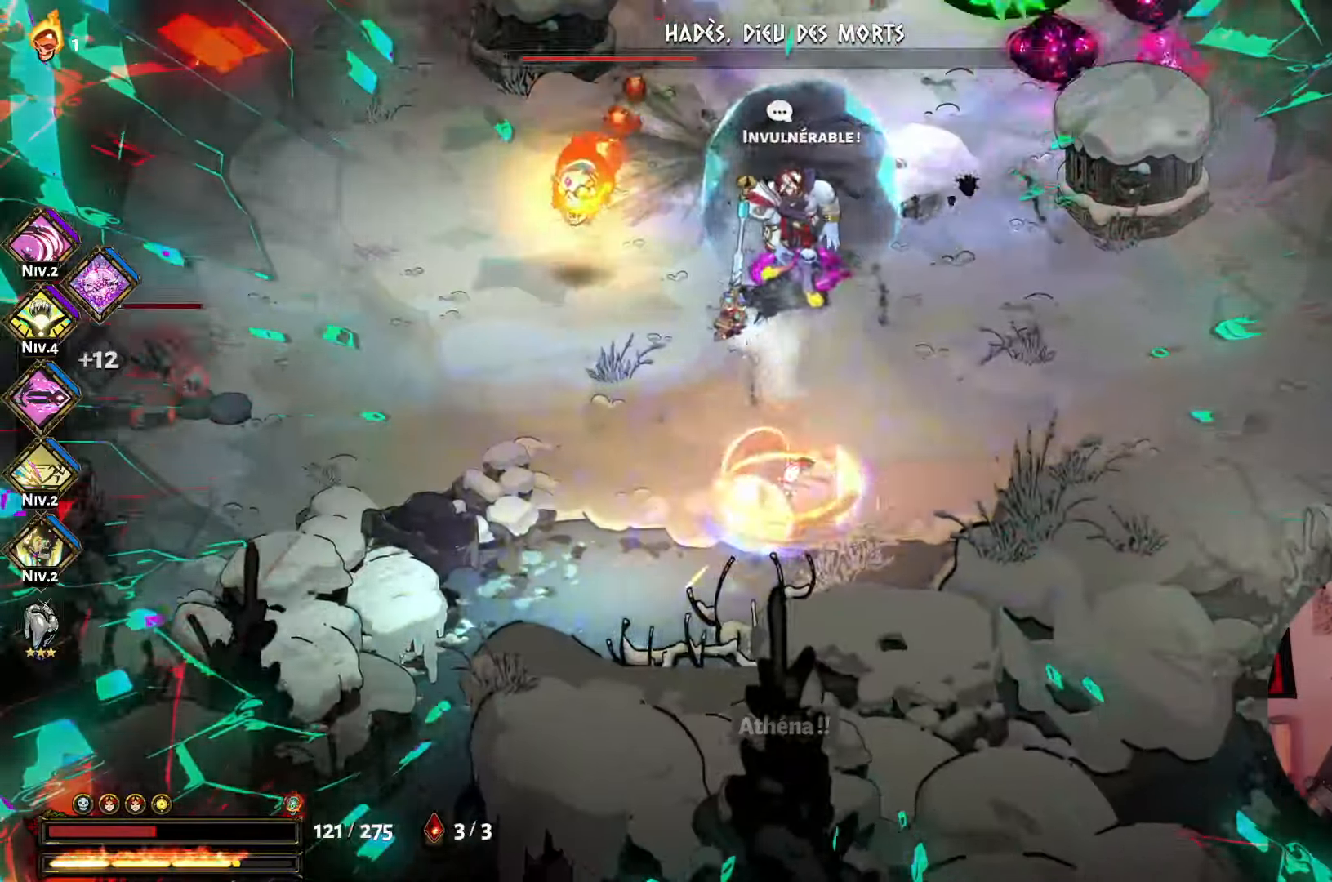
{"dt_ms": 500, "buttons": [], "left_stick": "up-right", "right_stick": "center", "events": [[250, "left_stick", "up-right"], [283, "A", "down"], [417, "A", "up"]]}
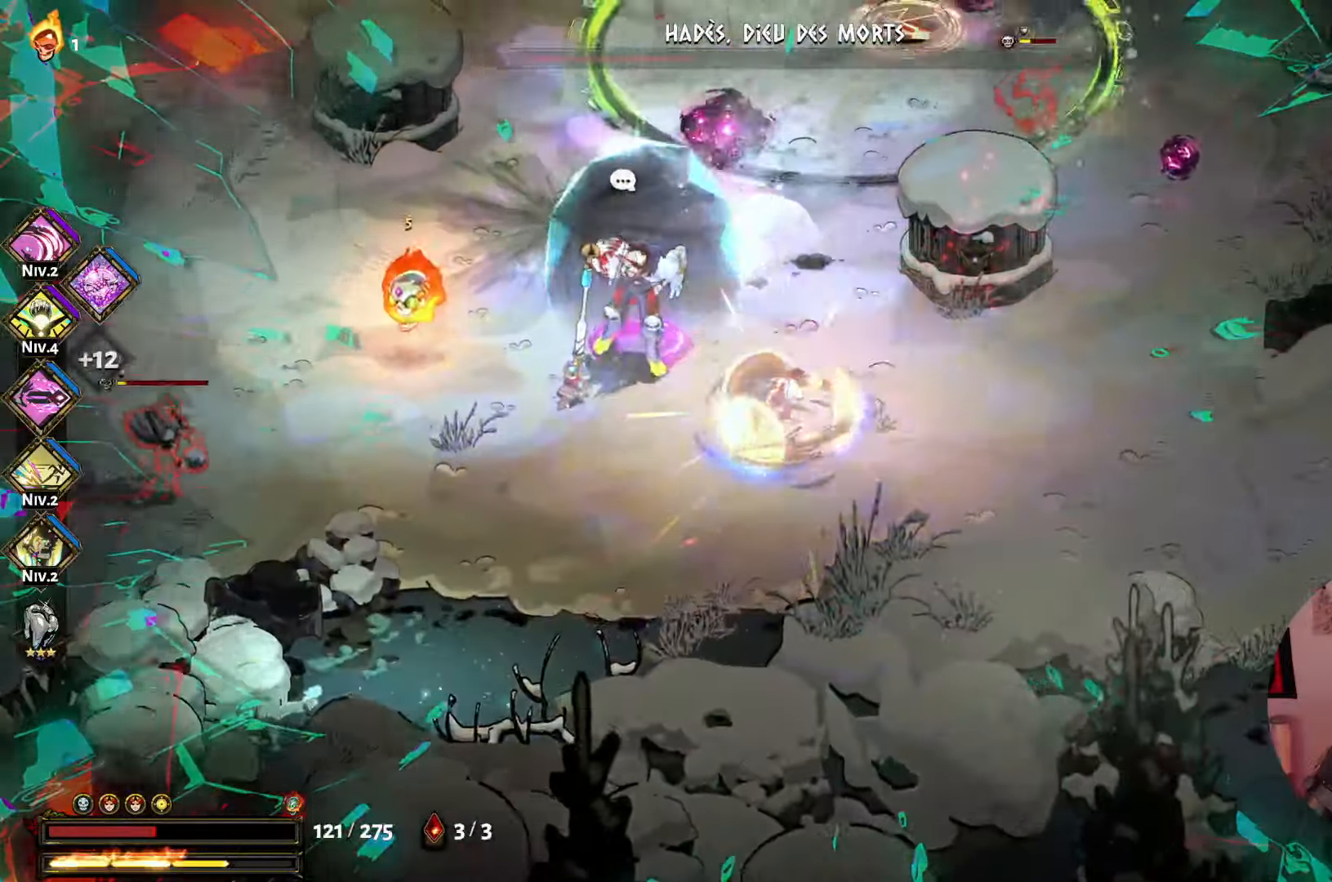
{"dt_ms": 500, "buttons": ["A"], "left_stick": "up-left", "right_stick": "center", "events": [[333, "left_stick", "up-left"], [400, "A", "down"]]}
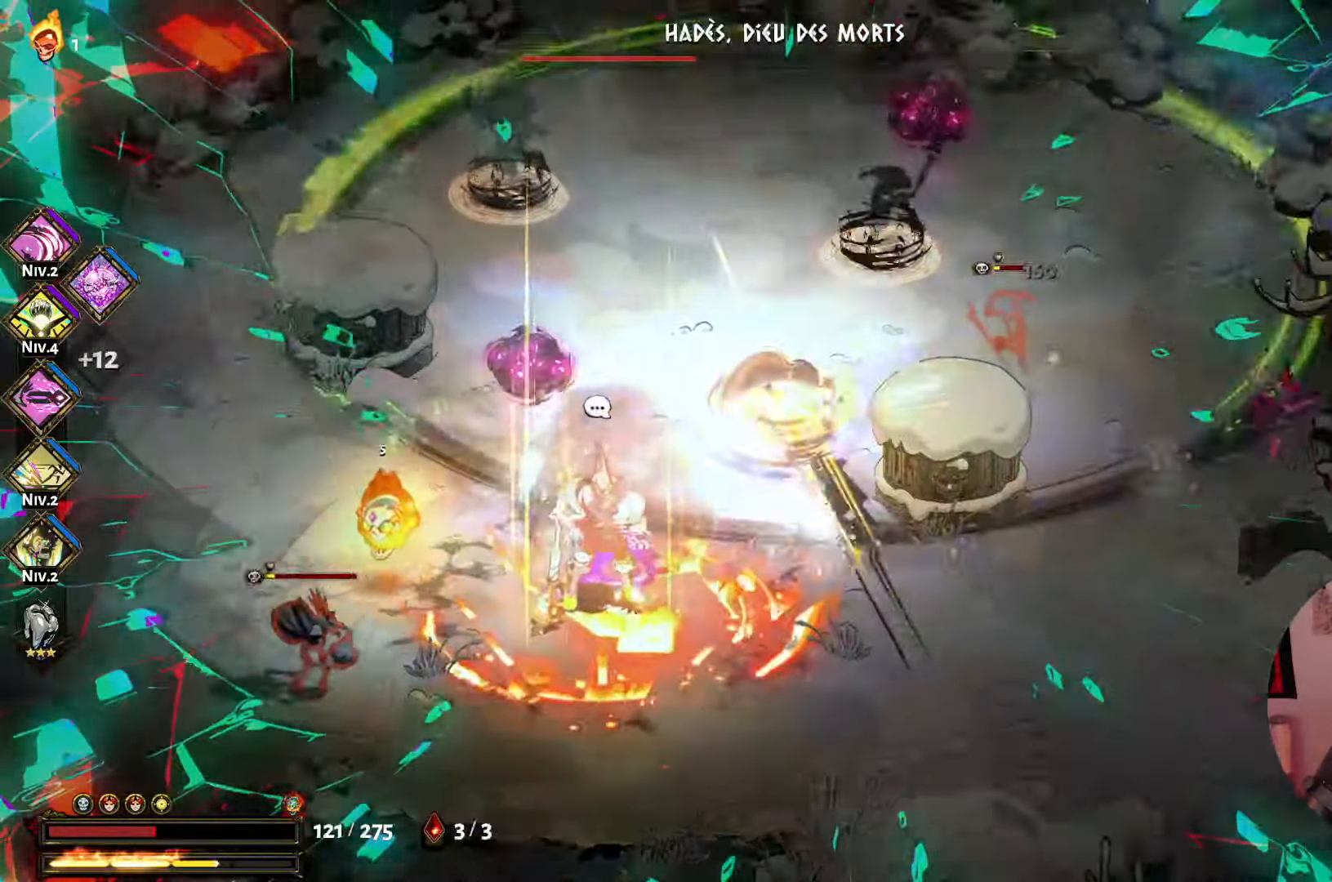
{"dt_ms": 500, "buttons": ["A"], "left_stick": "up-right", "right_stick": "center", "events": [[33, "A", "up"], [150, "A", "down"], [167, "left_stick", "down-left"], [250, "A", "up"], [383, "left_stick", "down-right"], [467, "A", "down"], [483, "left_stick", "up-right"]]}
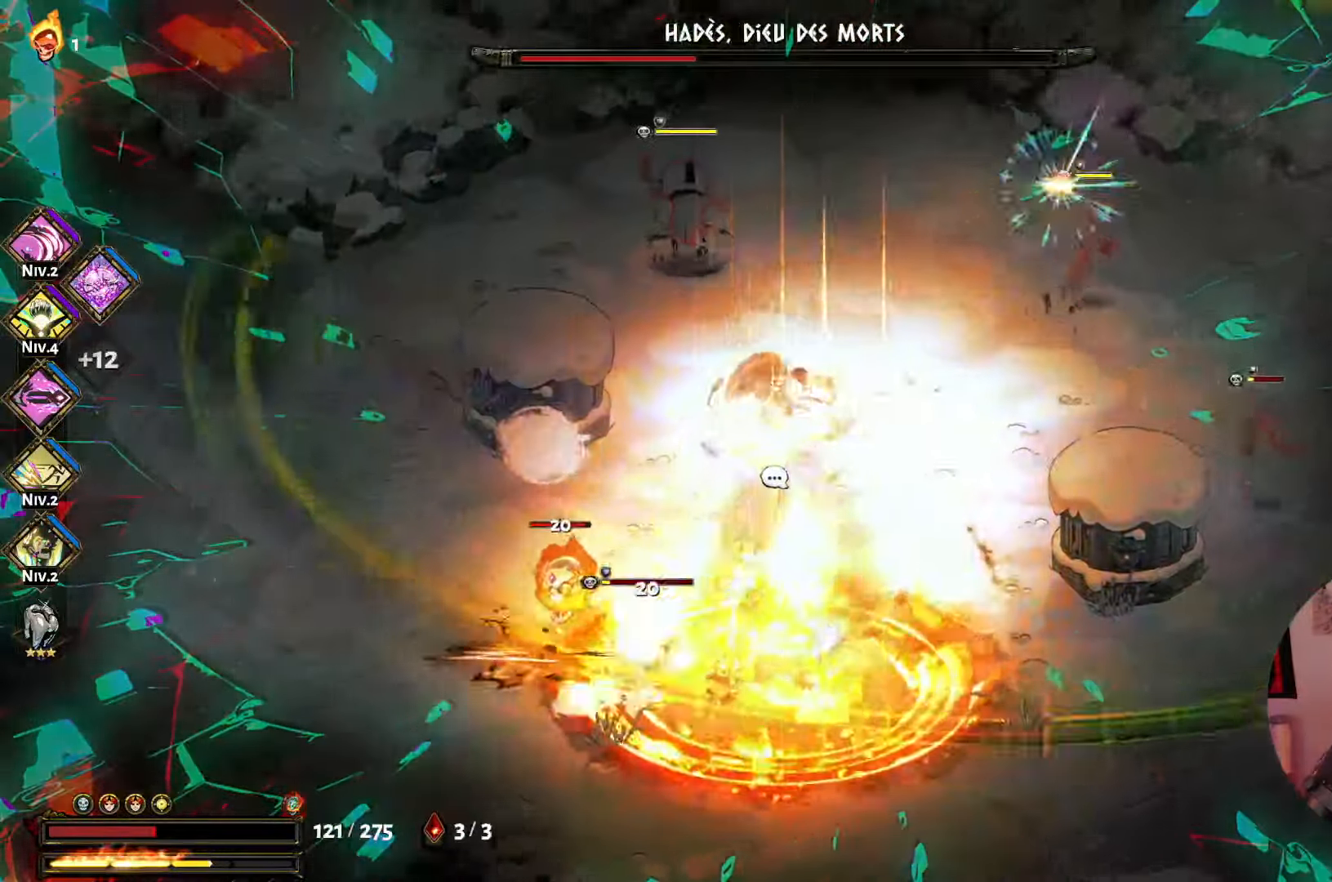
{"dt_ms": 500, "buttons": ["X"], "left_stick": "up-right", "right_stick": "center", "events": [[117, "A", "up"], [233, "X", "down"], [367, "X", "up"], [433, "X", "down"]]}
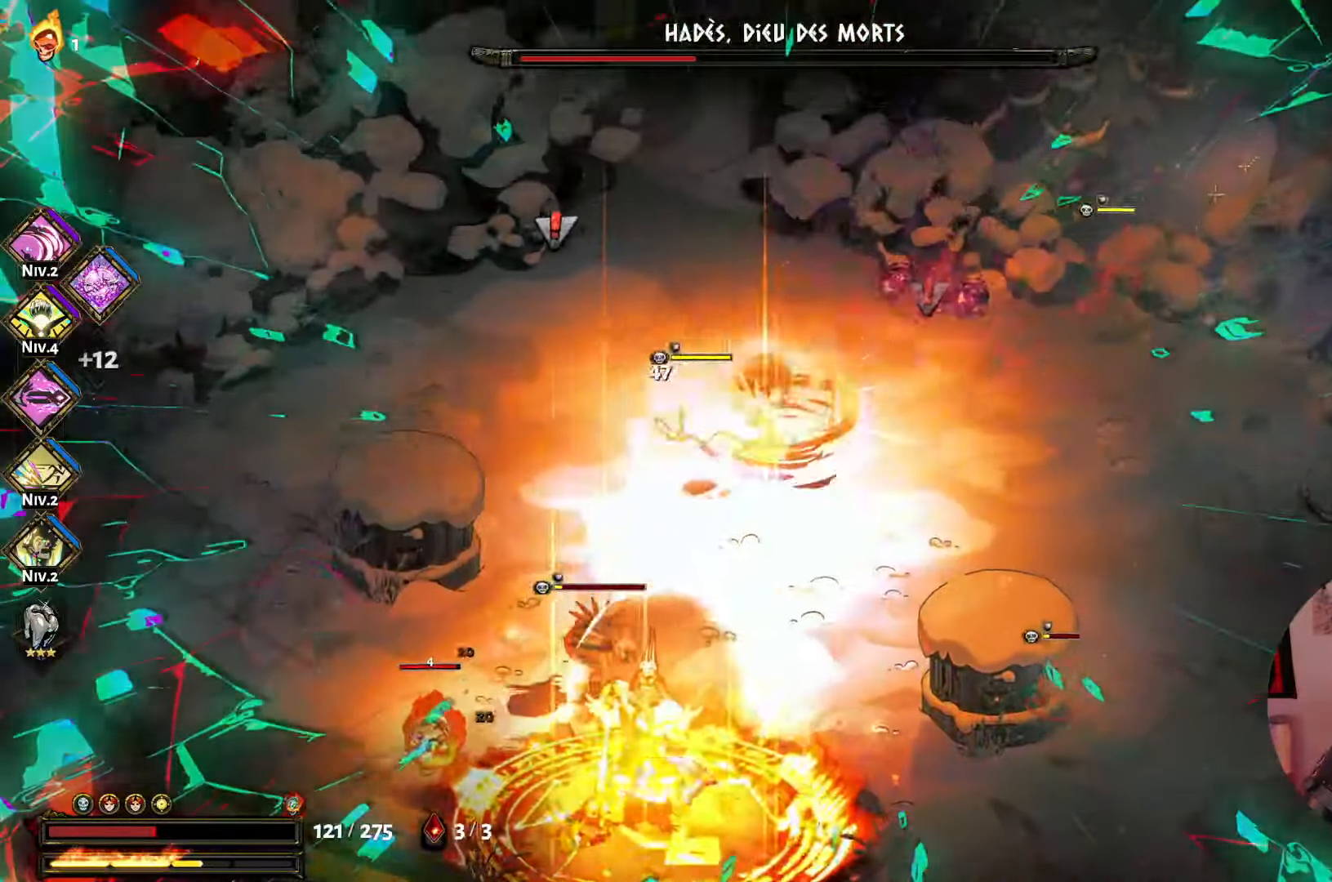
{"dt_ms": 500, "buttons": [], "left_stick": "down-left", "right_stick": "center", "events": [[50, "X", "up"], [117, "left_stick", "down-right"], [167, "A", "down"], [167, "left_stick", "down"], [267, "A", "up"], [300, "left_stick", "down-left"], [367, "A", "down"], [450, "A", "up"]]}